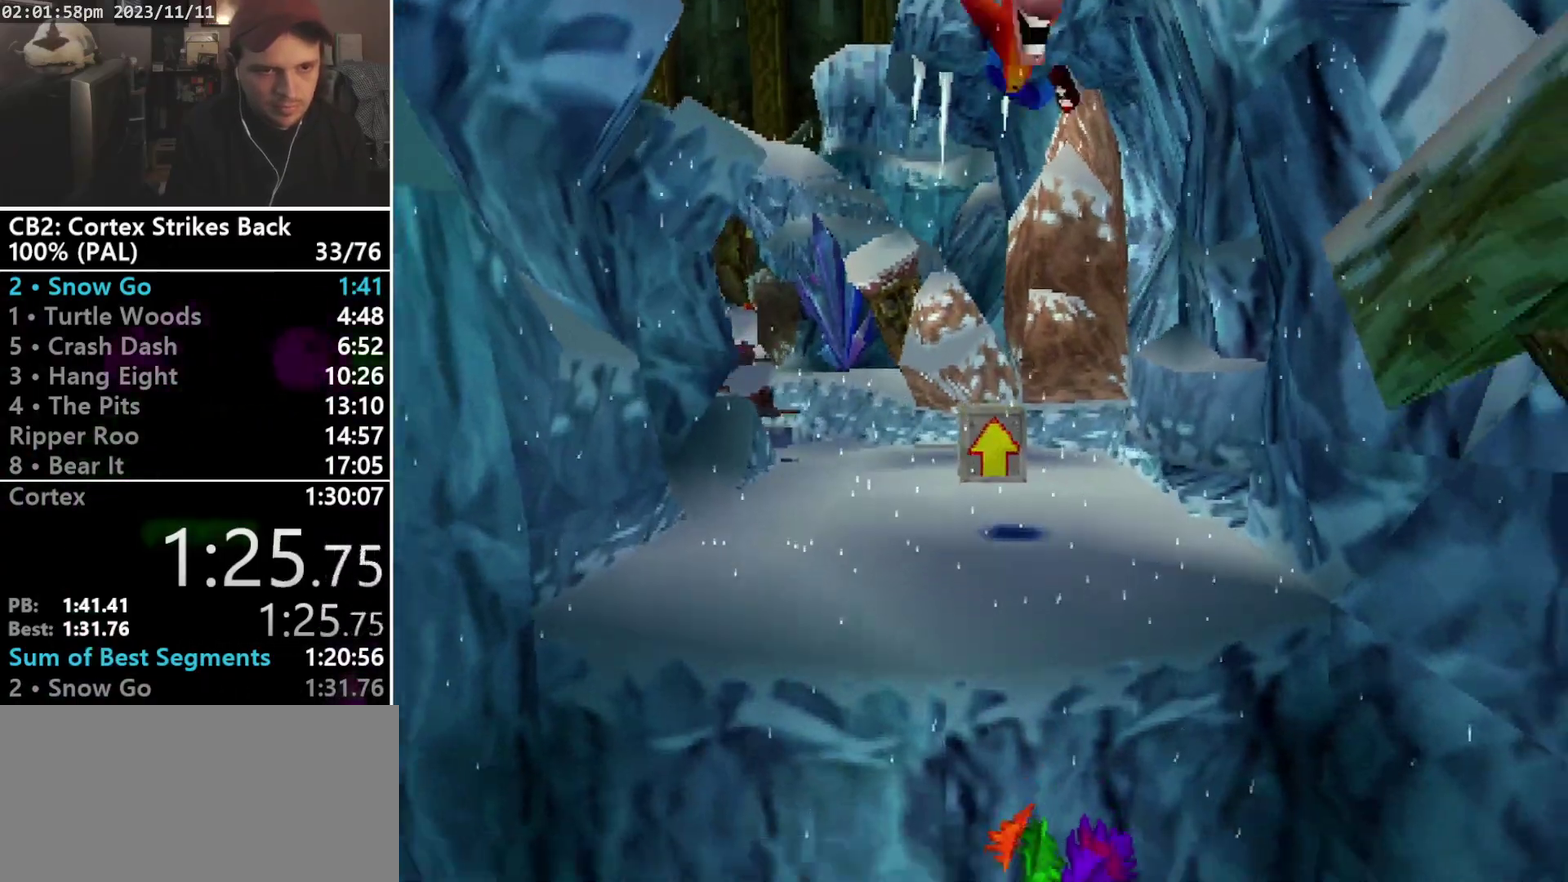
Gameplay with a controller (PlayStation layout); each line is a JSON object with the inputs held at the frame after it. "events" lists button and stick changes between this image and that frame as [ms after this image, input, new state], when the widget could be followed in between. Not read: CIRCLE L3 R3 START left_stick right_stick.
{"buttons": ["DPAD_DOWN"], "events": []}
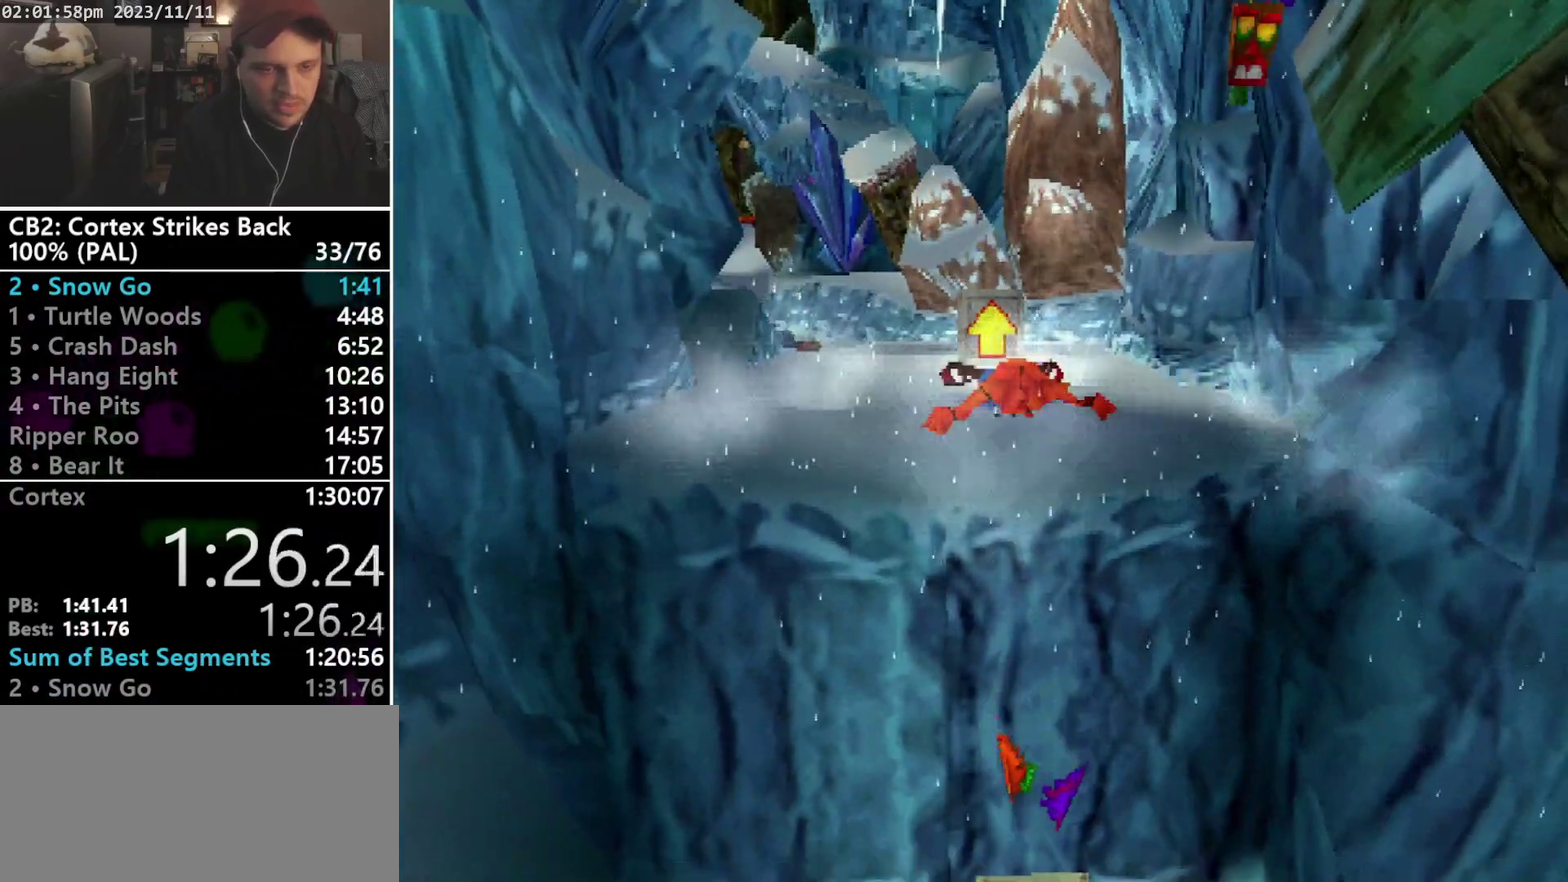
{"buttons": ["DPAD_DOWN"], "events": [[167, "TRIANGLE", "down"], [300, "TRIANGLE", "up"]]}
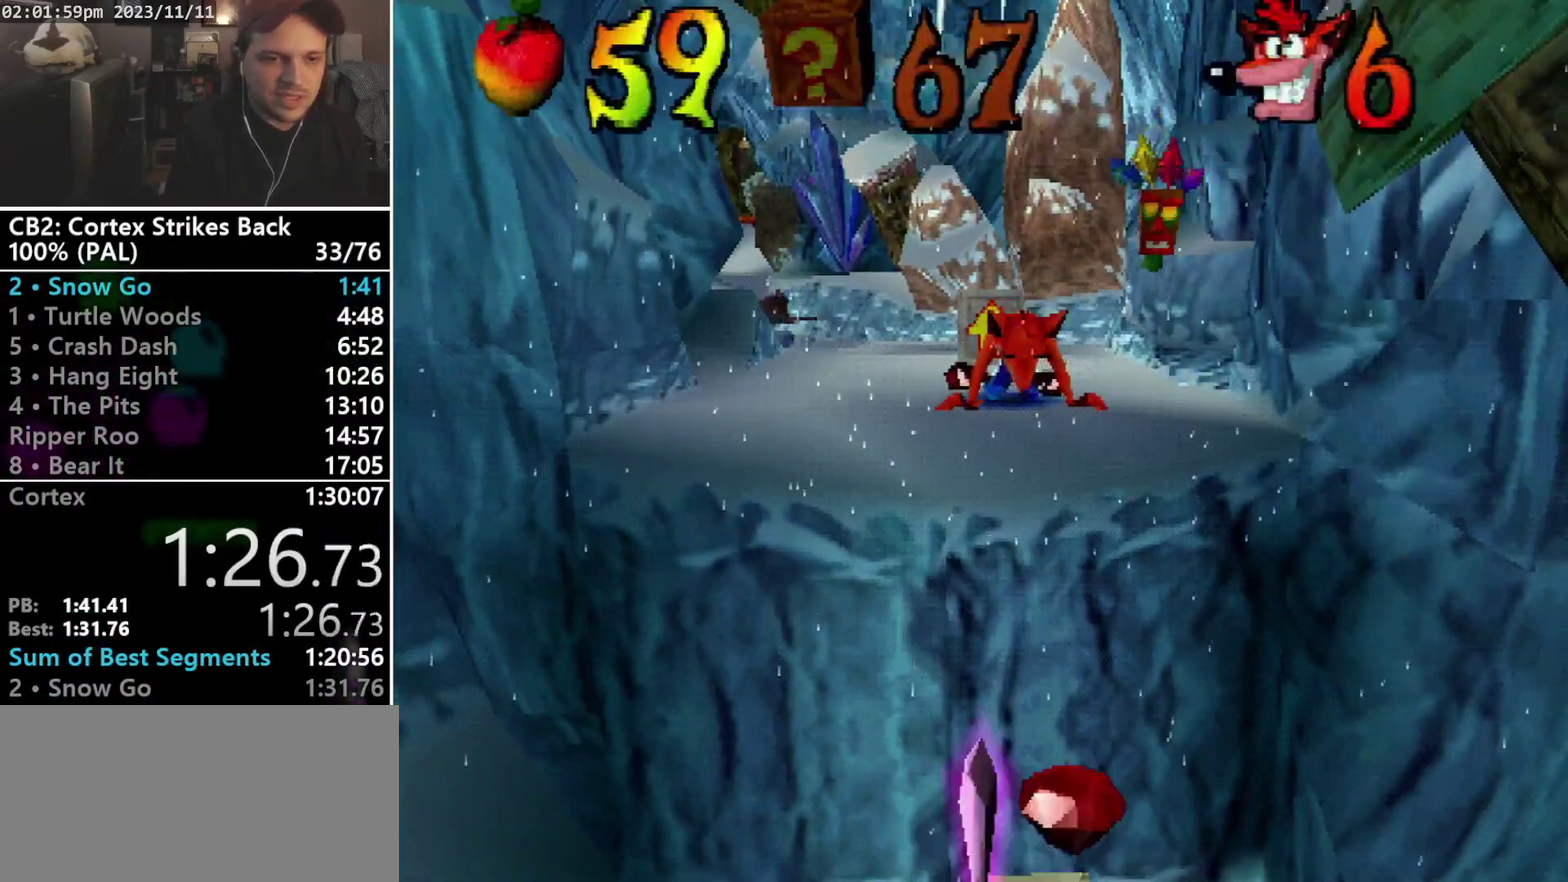
{"buttons": ["DPAD_DOWN"], "events": []}
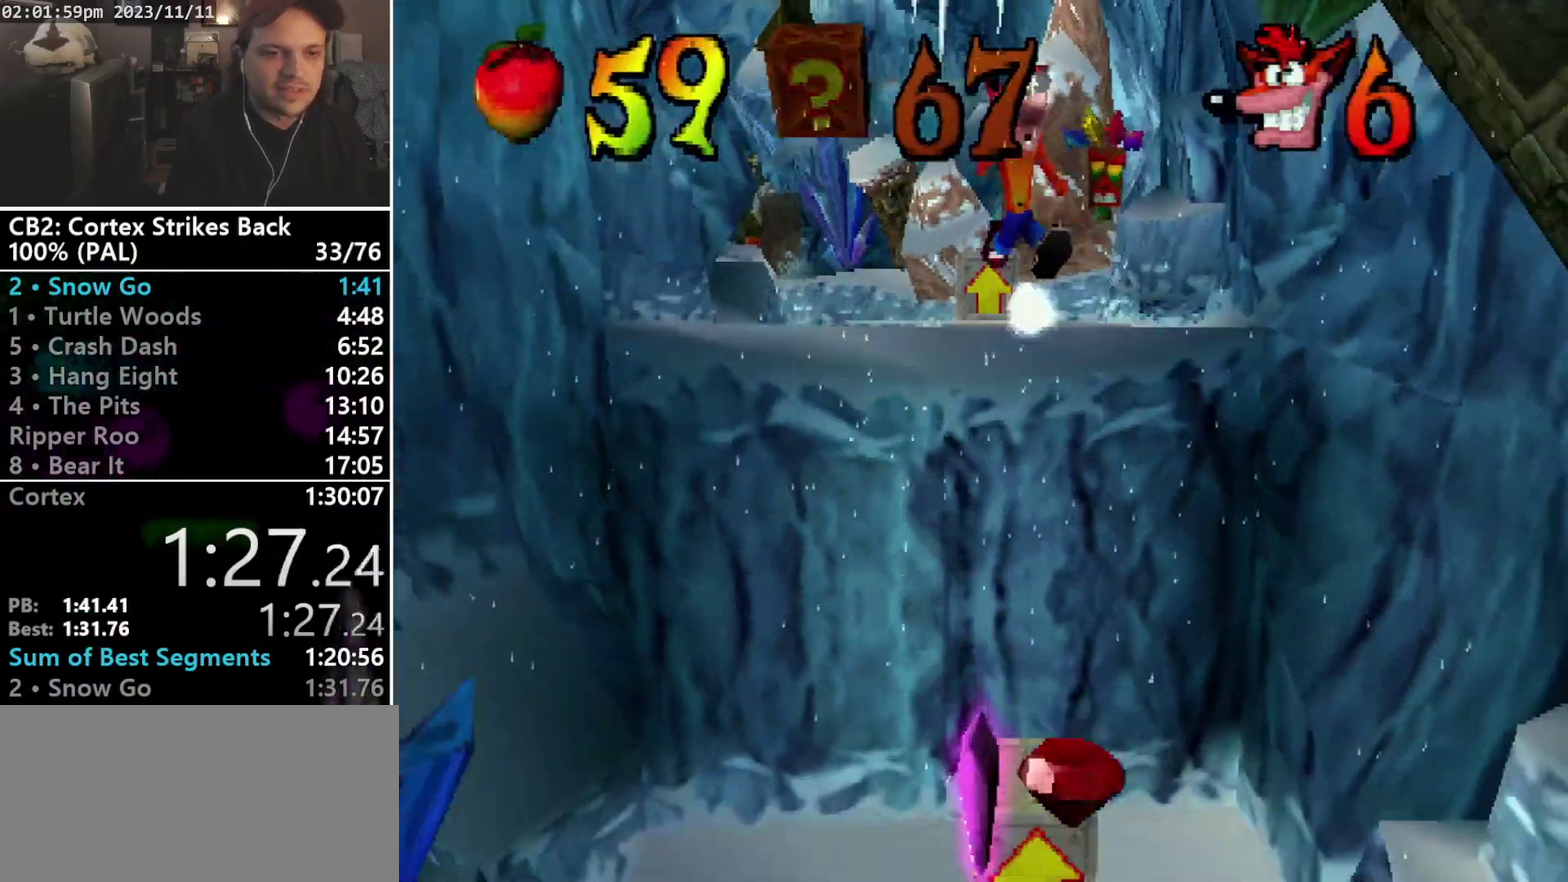
{"buttons": [], "events": [[67, "R1", "down"], [200, "R1", "up"], [333, "DPAD_DOWN", "up"]]}
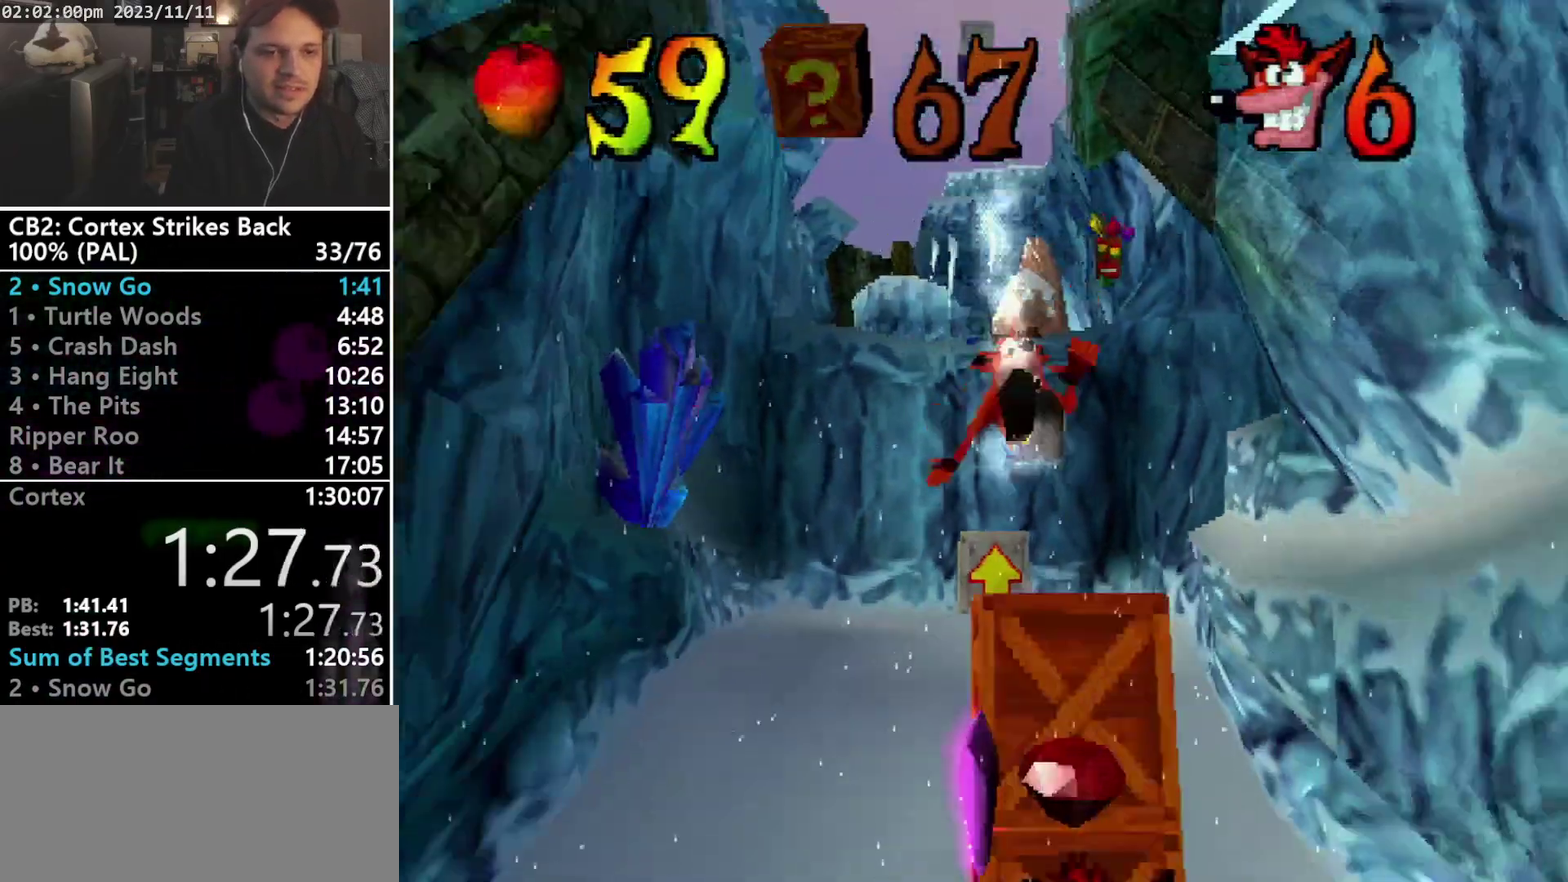
{"buttons": ["DPAD_UP"], "events": [[167, "DPAD_UP", "down"]]}
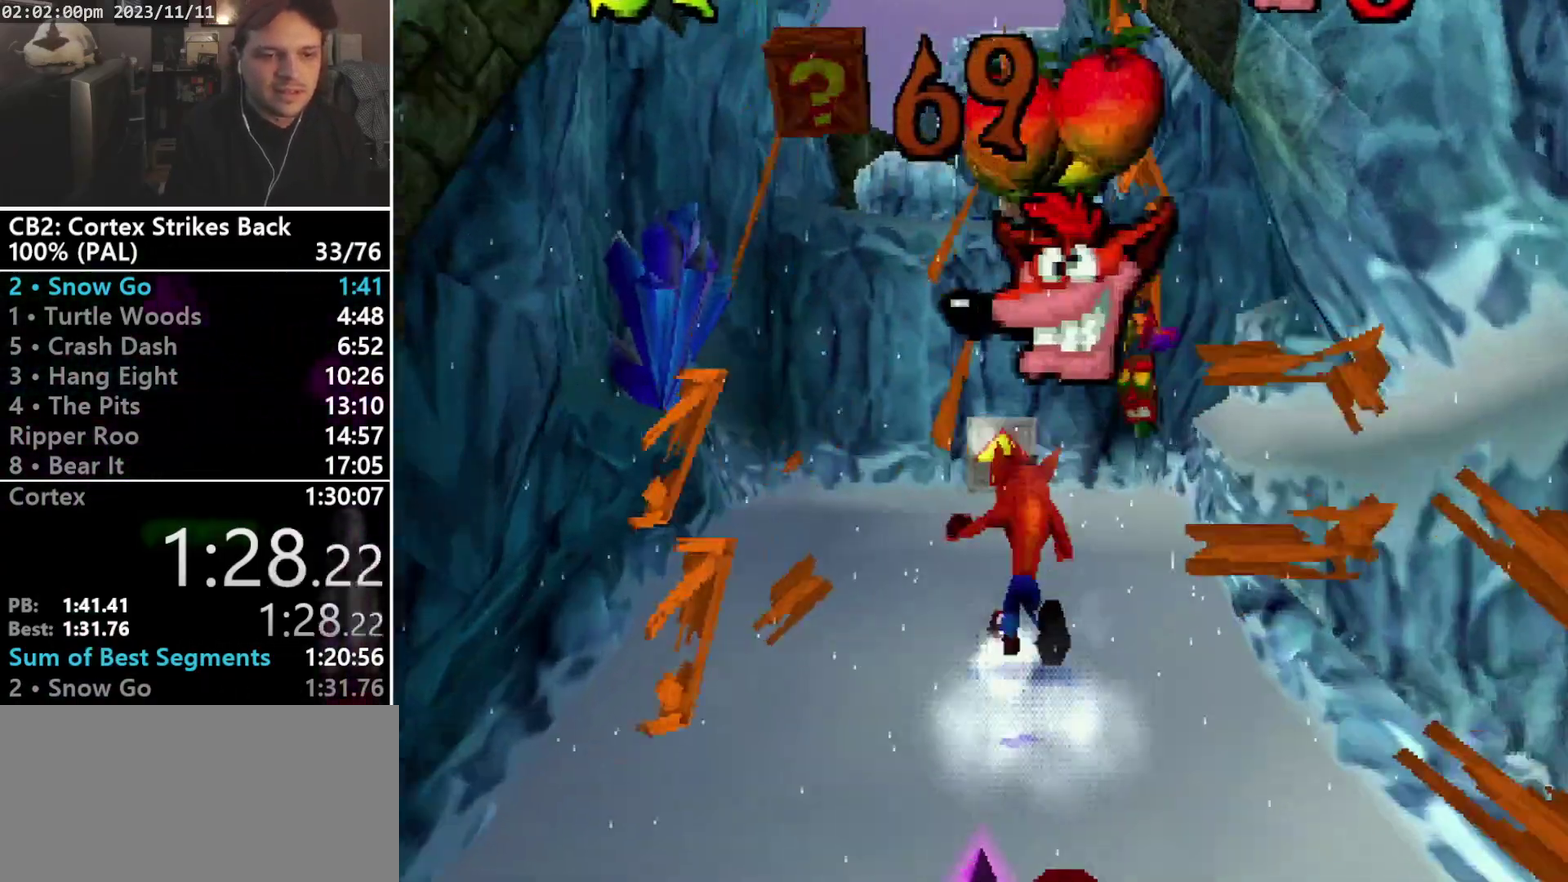
{"buttons": ["CROSS", "SQUARE", "R1", "DPAD_UP", "DPAD_LEFT"], "events": [[67, "R1", "down"], [233, "DPAD_LEFT", "down"], [333, "CROSS", "down"], [333, "DPAD_LEFT", "up"], [367, "DPAD_RIGHT", "down"], [367, "SQUARE", "down"], [467, "DPAD_LEFT", "down"], [467, "DPAD_RIGHT", "up"]]}
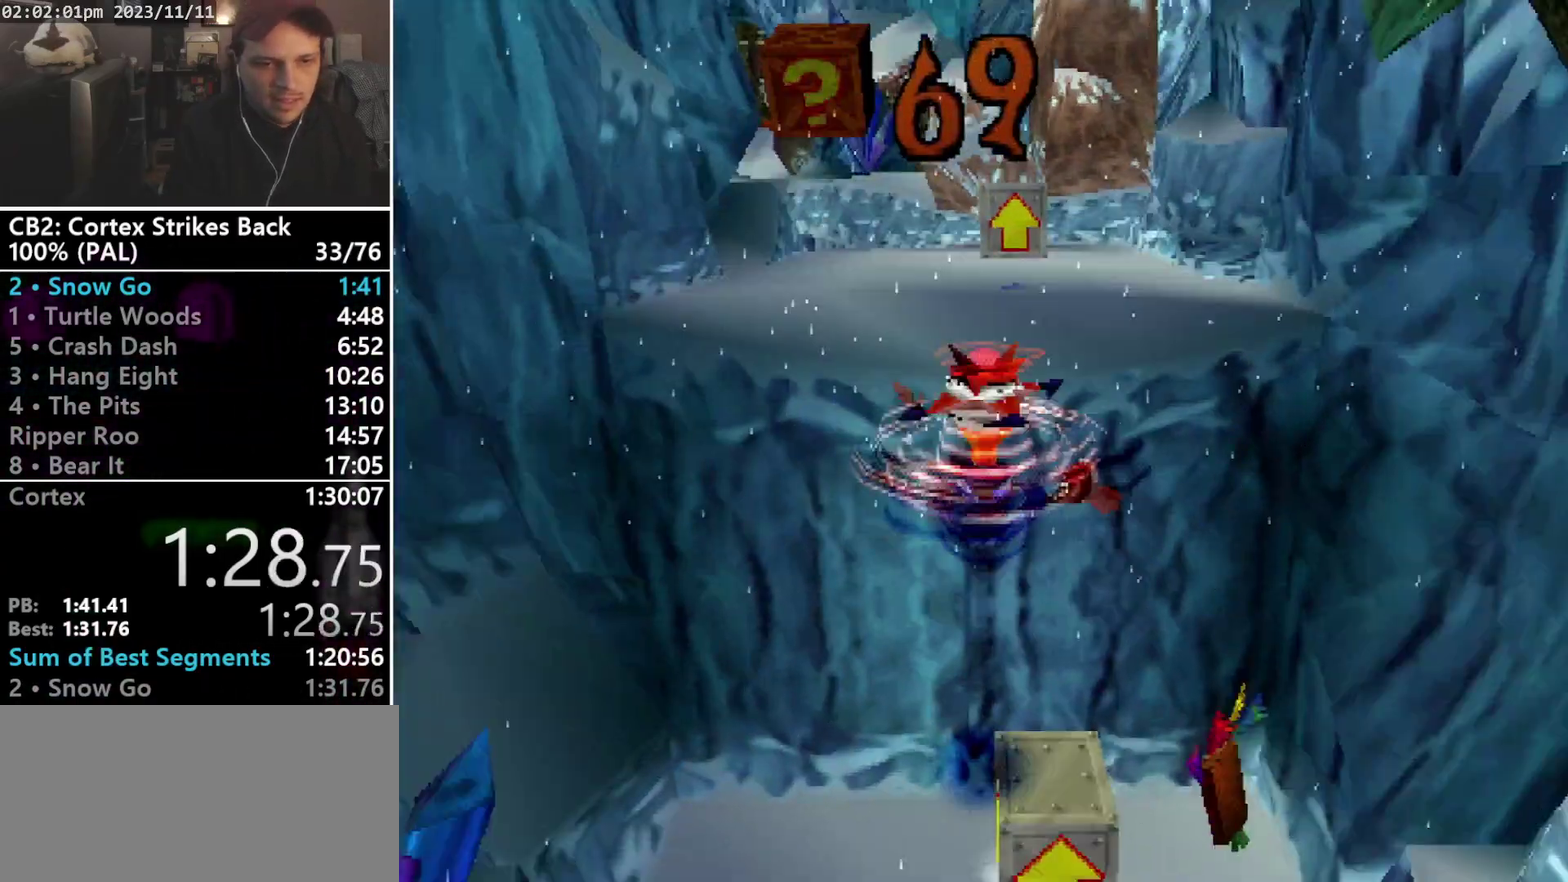
{"buttons": ["CROSS", "SQUARE", "R1", "DPAD_UP"], "events": [[33, "DPAD_LEFT", "up"], [33, "DPAD_RIGHT", "down"], [100, "DPAD_RIGHT", "up"], [167, "DPAD_RIGHT", "down"], [267, "DPAD_LEFT", "down"], [267, "DPAD_RIGHT", "up"], [333, "DPAD_LEFT", "up"]]}
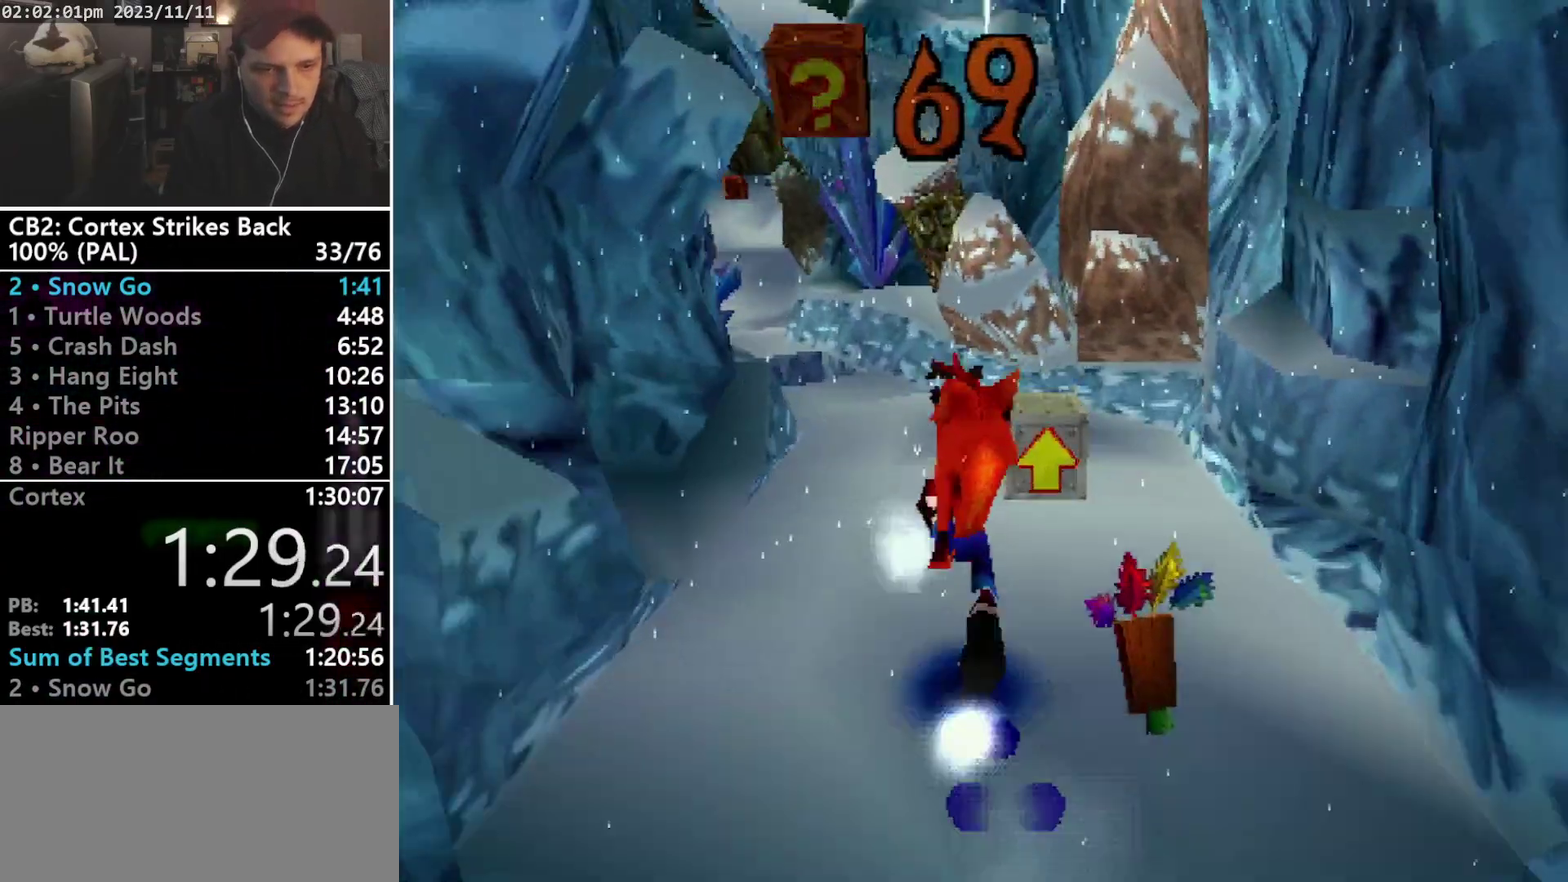
{"buttons": ["SQUARE", "R1"], "events": [[33, "CROSS", "up"], [33, "R1", "up"], [33, "SQUARE", "up"], [133, "R1", "down"], [200, "DPAD_LEFT", "down"], [300, "DPAD_LEFT", "up"], [333, "DPAD_UP", "up"], [400, "SQUARE", "down"]]}
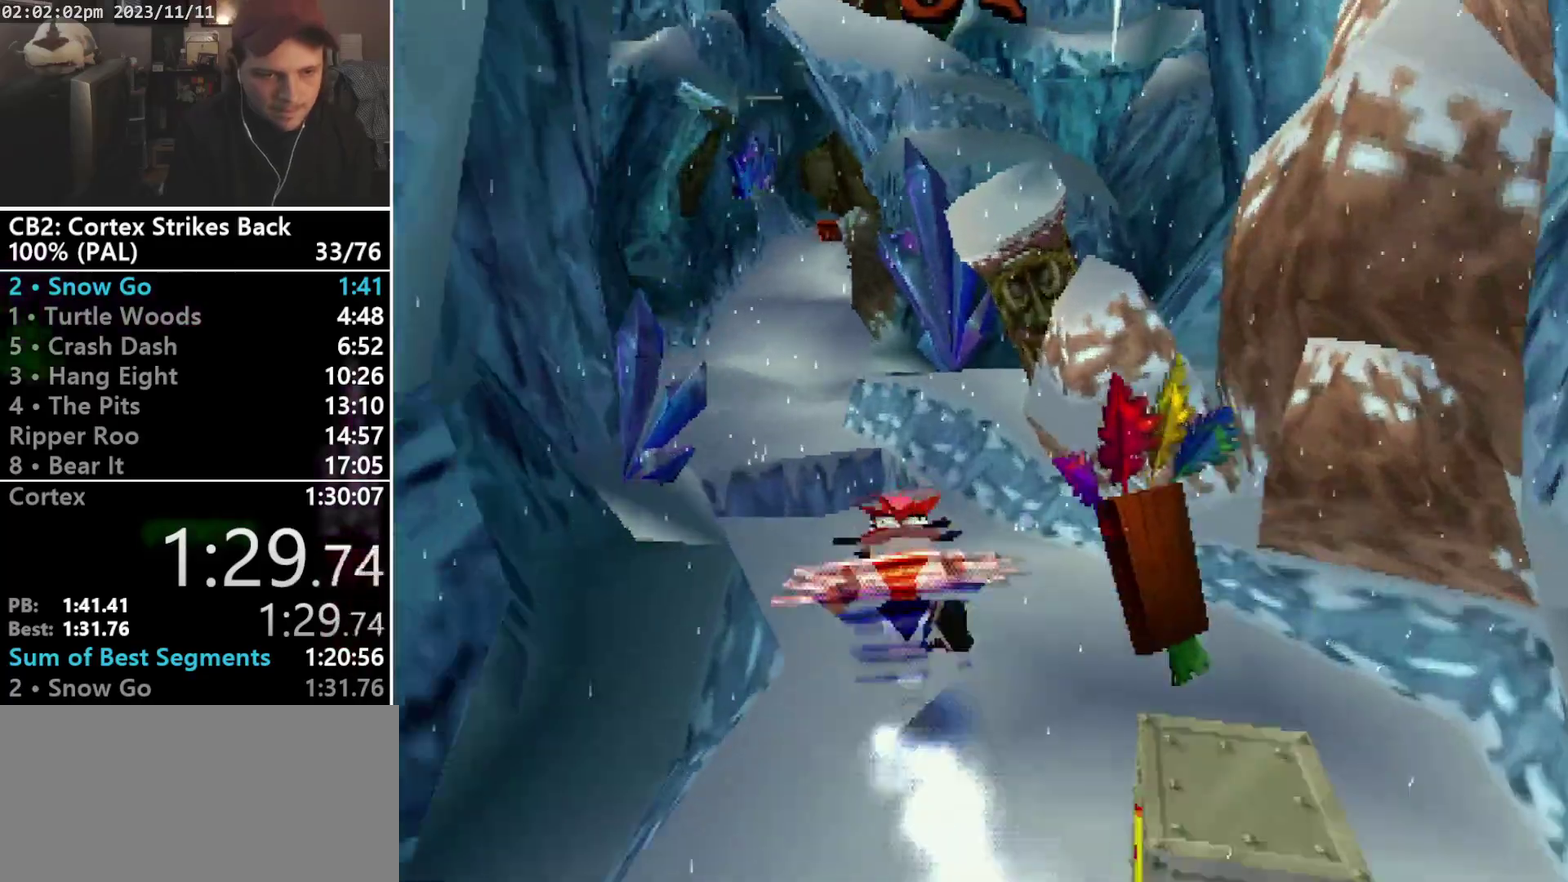
{"buttons": ["CROSS", "R1", "DPAD_UP", "DPAD_RIGHT"], "events": [[200, "R1", "up"], [233, "DPAD_UP", "down"], [233, "SQUARE", "up"], [300, "R1", "down"], [367, "DPAD_LEFT", "down"], [500, "CROSS", "down"], [500, "DPAD_LEFT", "up"], [500, "DPAD_RIGHT", "down"]]}
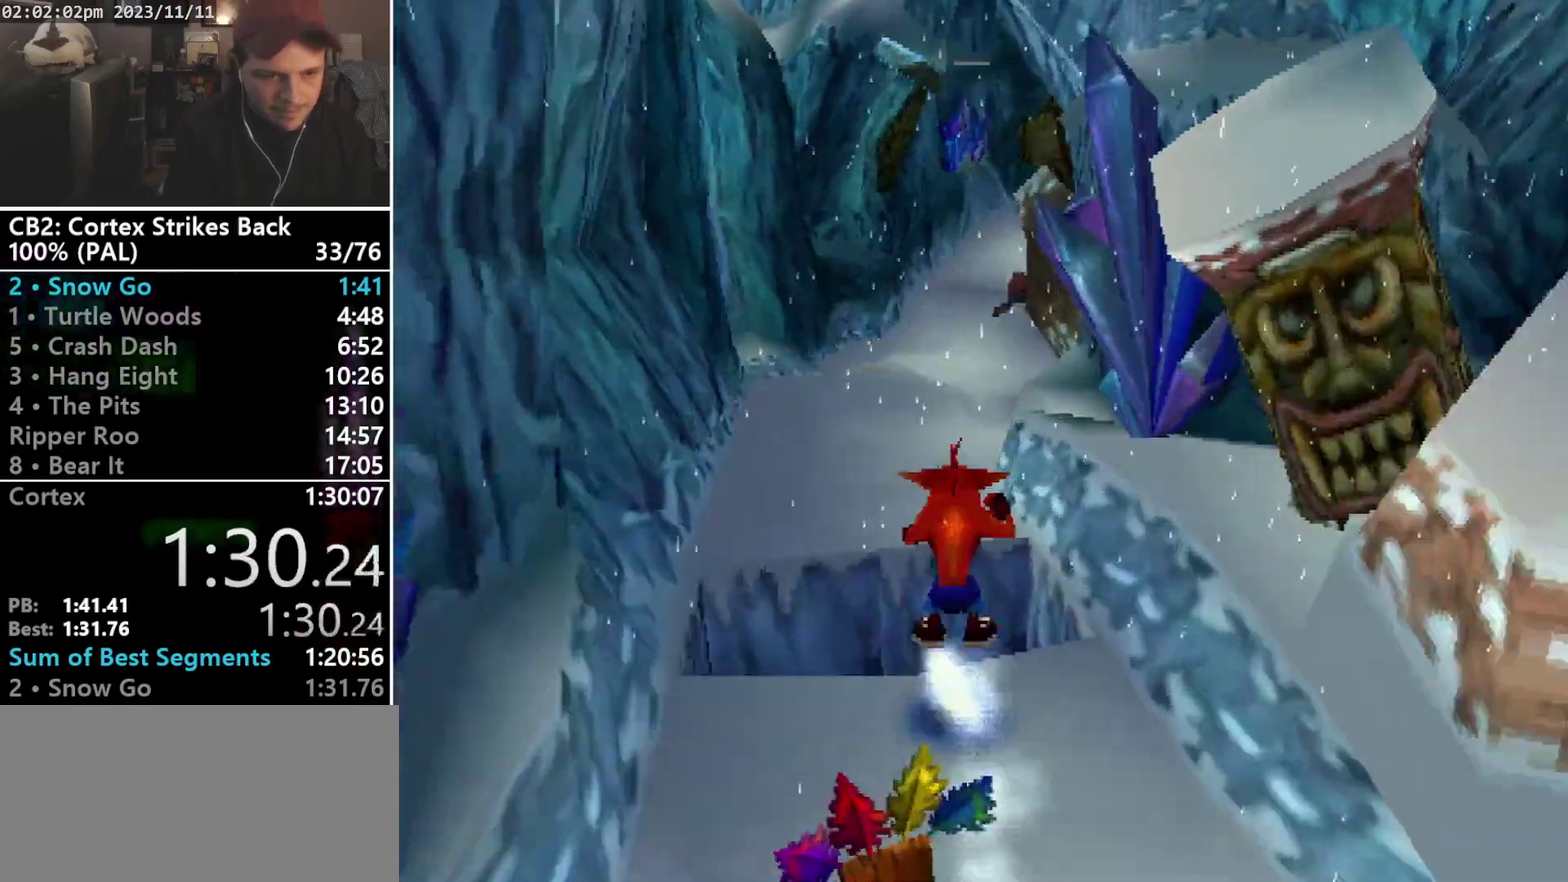
{"buttons": ["R1", "DPAD_UP", "DPAD_RIGHT"], "events": [[33, "DPAD_RIGHT", "up"], [100, "DPAD_LEFT", "down"], [133, "DPAD_LEFT", "up"], [167, "CROSS", "up"], [167, "DPAD_RIGHT", "down"], [233, "DPAD_RIGHT", "up"], [300, "DPAD_RIGHT", "down"], [400, "DPAD_RIGHT", "up"], [433, "DPAD_RIGHT", "down"]]}
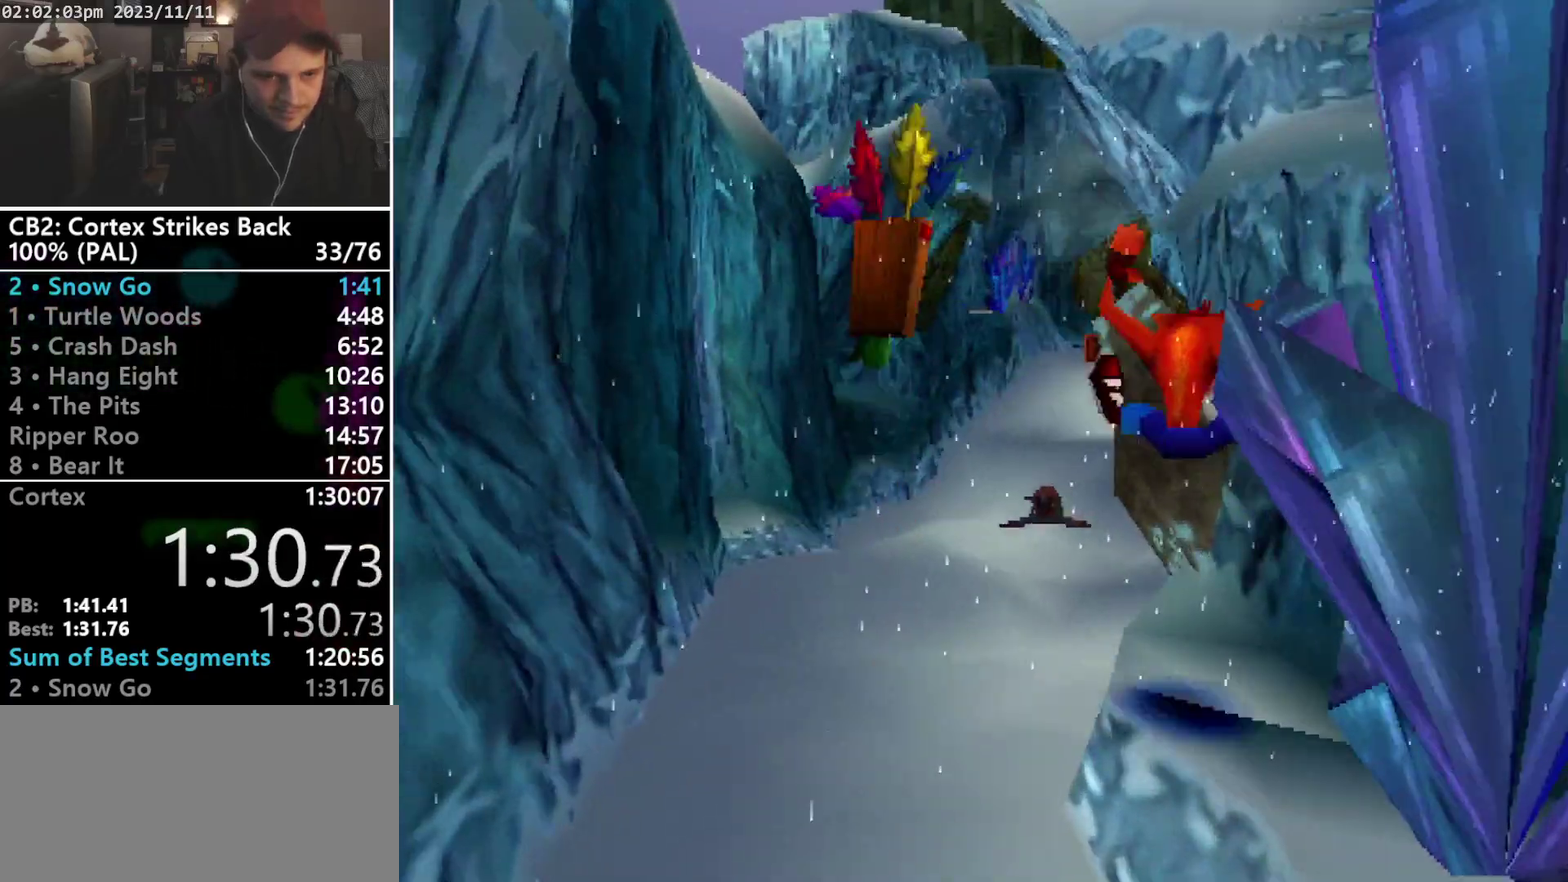
{"buttons": ["R1"], "events": [[67, "DPAD_RIGHT", "up"], [133, "R1", "up"], [300, "R1", "down"], [367, "DPAD_RIGHT", "down"], [433, "DPAD_UP", "up"], [500, "DPAD_RIGHT", "up"]]}
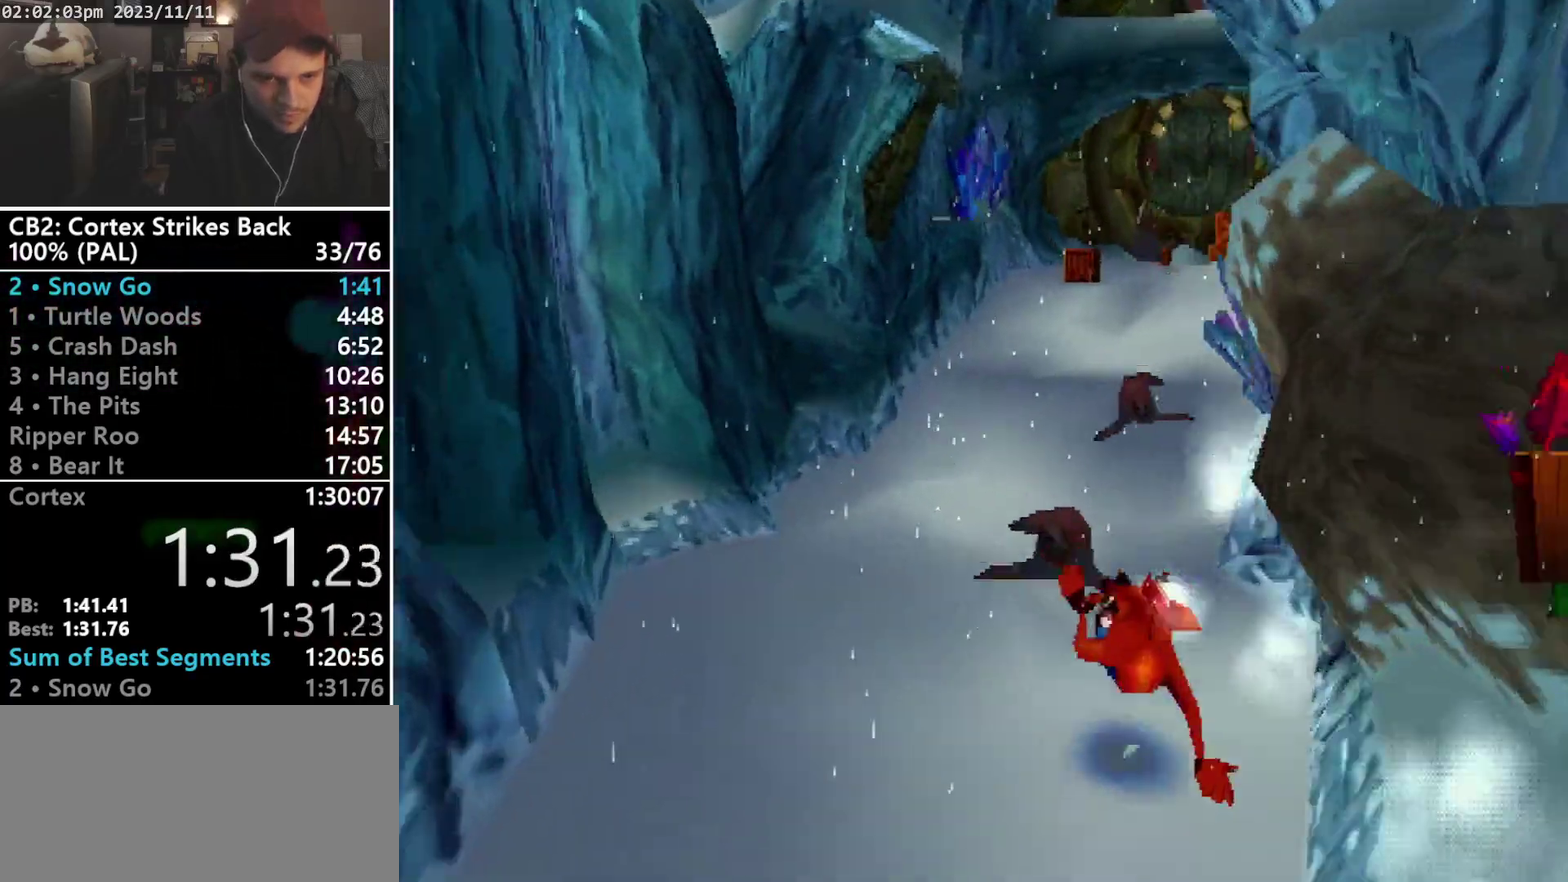
{"buttons": ["R1", "DPAD_UP"], "events": [[100, "SQUARE", "down"], [400, "DPAD_UP", "down"], [400, "R1", "up"], [433, "SQUARE", "up"], [500, "R1", "down"]]}
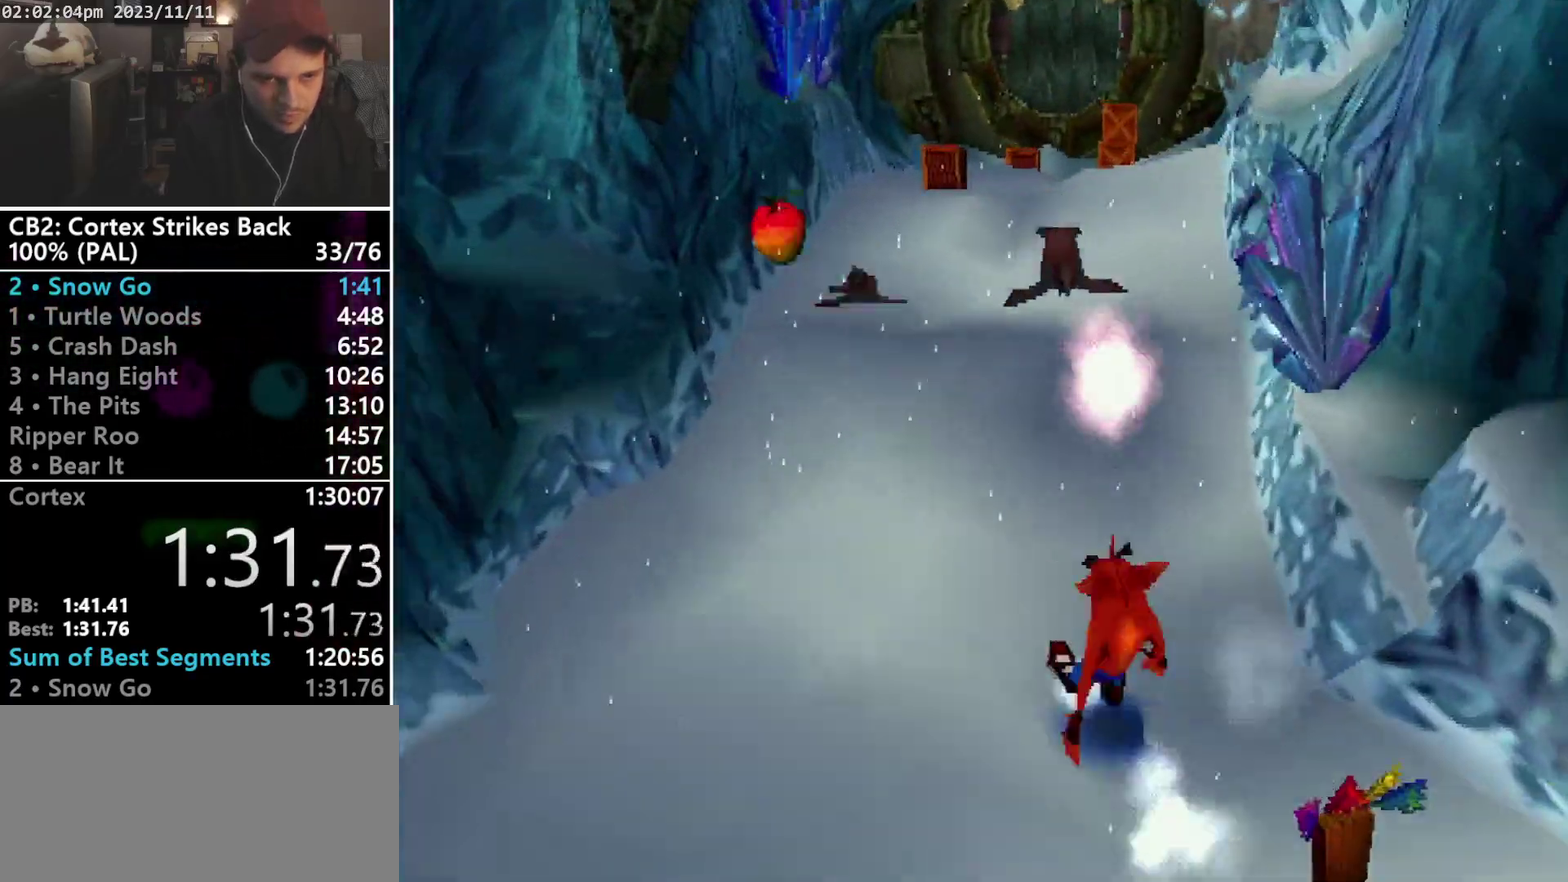
{"buttons": ["SQUARE", "R1"], "events": [[200, "DPAD_UP", "up"], [267, "SQUARE", "down"]]}
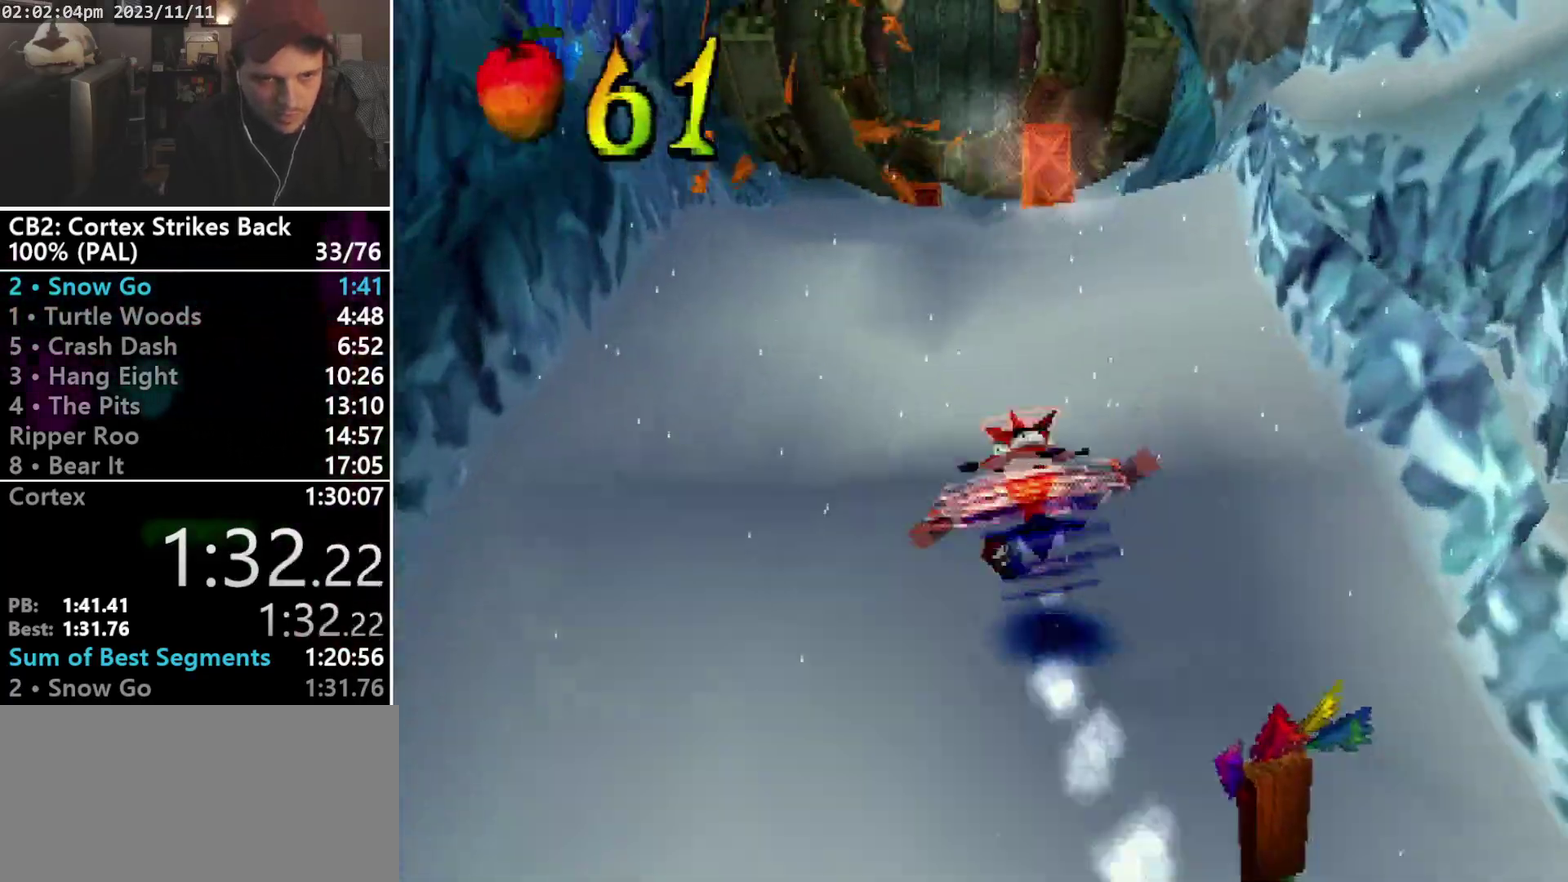
{"buttons": ["SQUARE", "R1"], "events": [[100, "DPAD_UP", "down"], [100, "R1", "up"], [100, "SQUARE", "up"], [200, "R1", "down"], [267, "DPAD_RIGHT", "down"], [333, "DPAD_UP", "up"], [400, "DPAD_RIGHT", "up"], [433, "SQUARE", "down"]]}
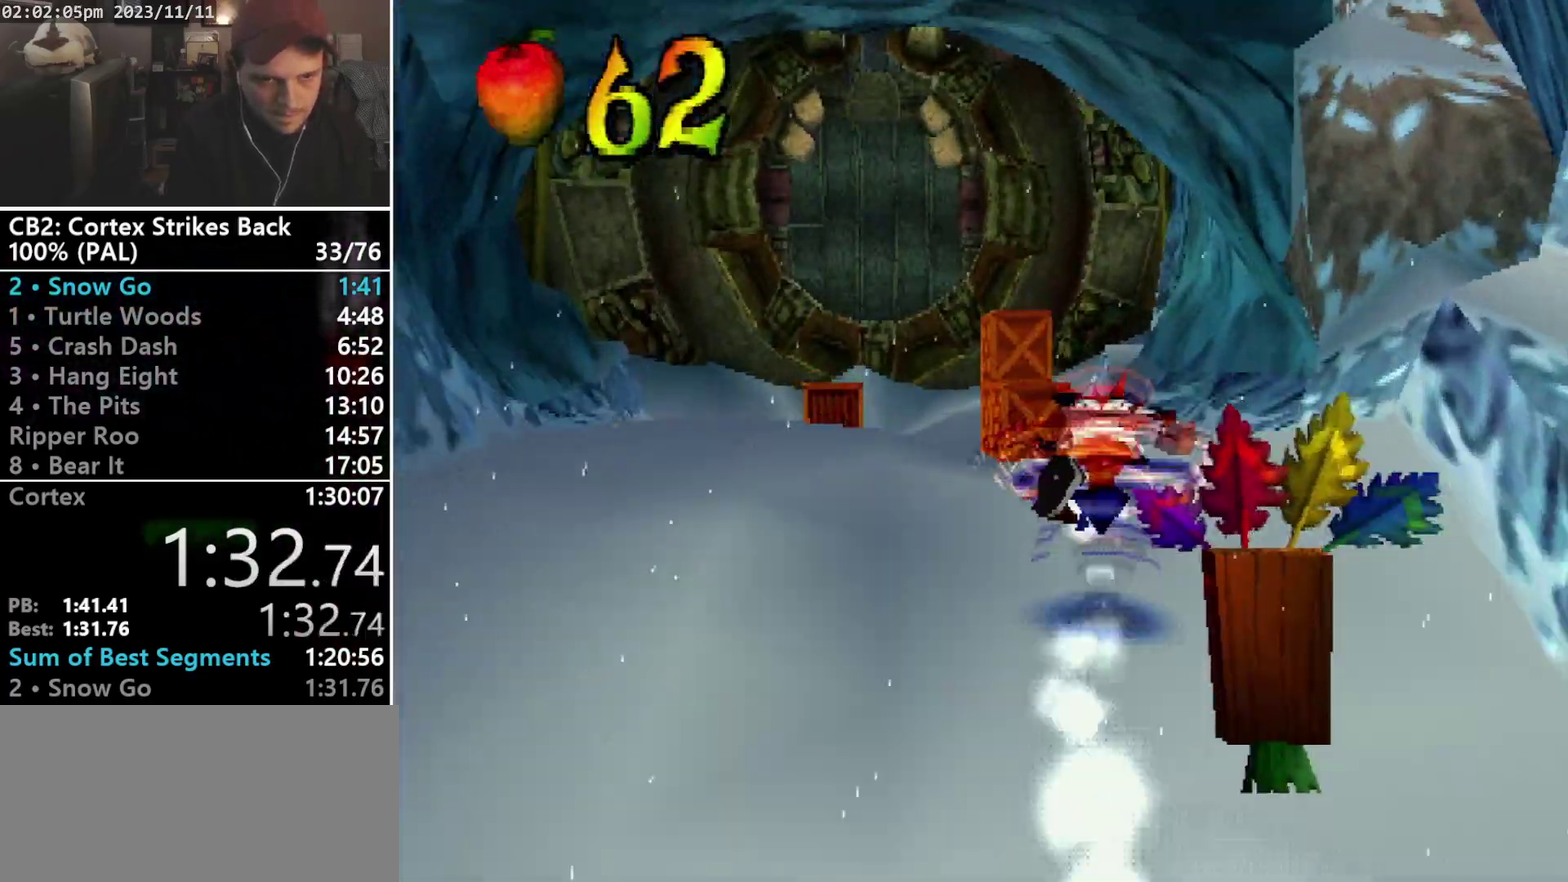
{"buttons": ["R1", "DPAD_UP", "DPAD_LEFT"], "events": [[233, "DPAD_UP", "down"], [267, "R1", "up"], [267, "SQUARE", "up"], [367, "R1", "down"], [467, "DPAD_LEFT", "down"]]}
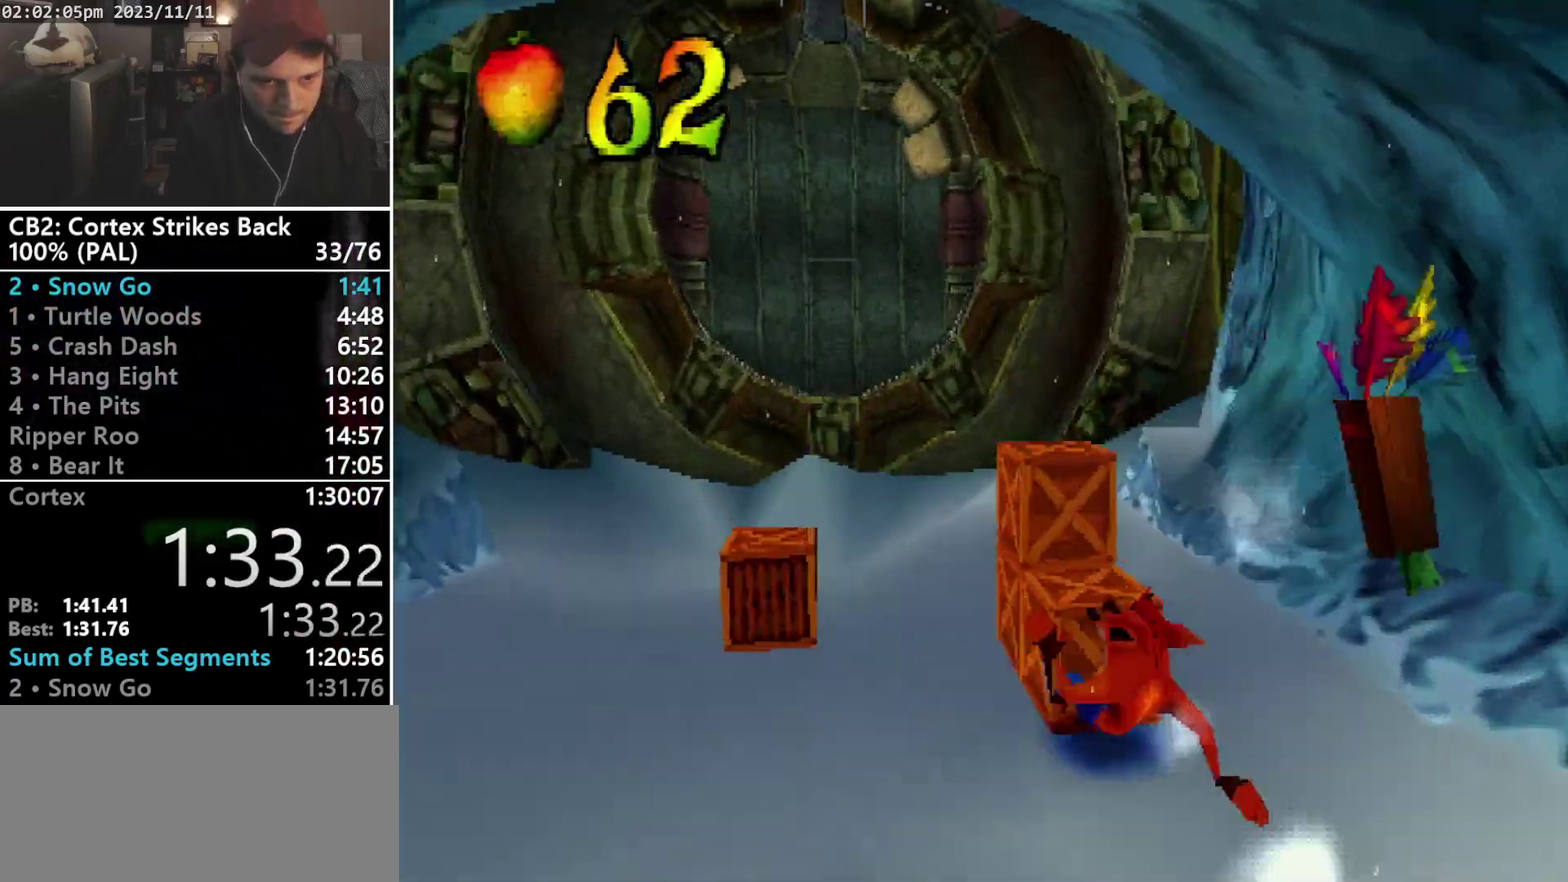
{"buttons": ["CROSS", "SQUARE", "R1", "DPAD_UP", "DPAD_RIGHT"], "events": [[100, "SQUARE", "down"], [467, "DPAD_LEFT", "up"], [500, "CROSS", "down"], [500, "DPAD_RIGHT", "down"]]}
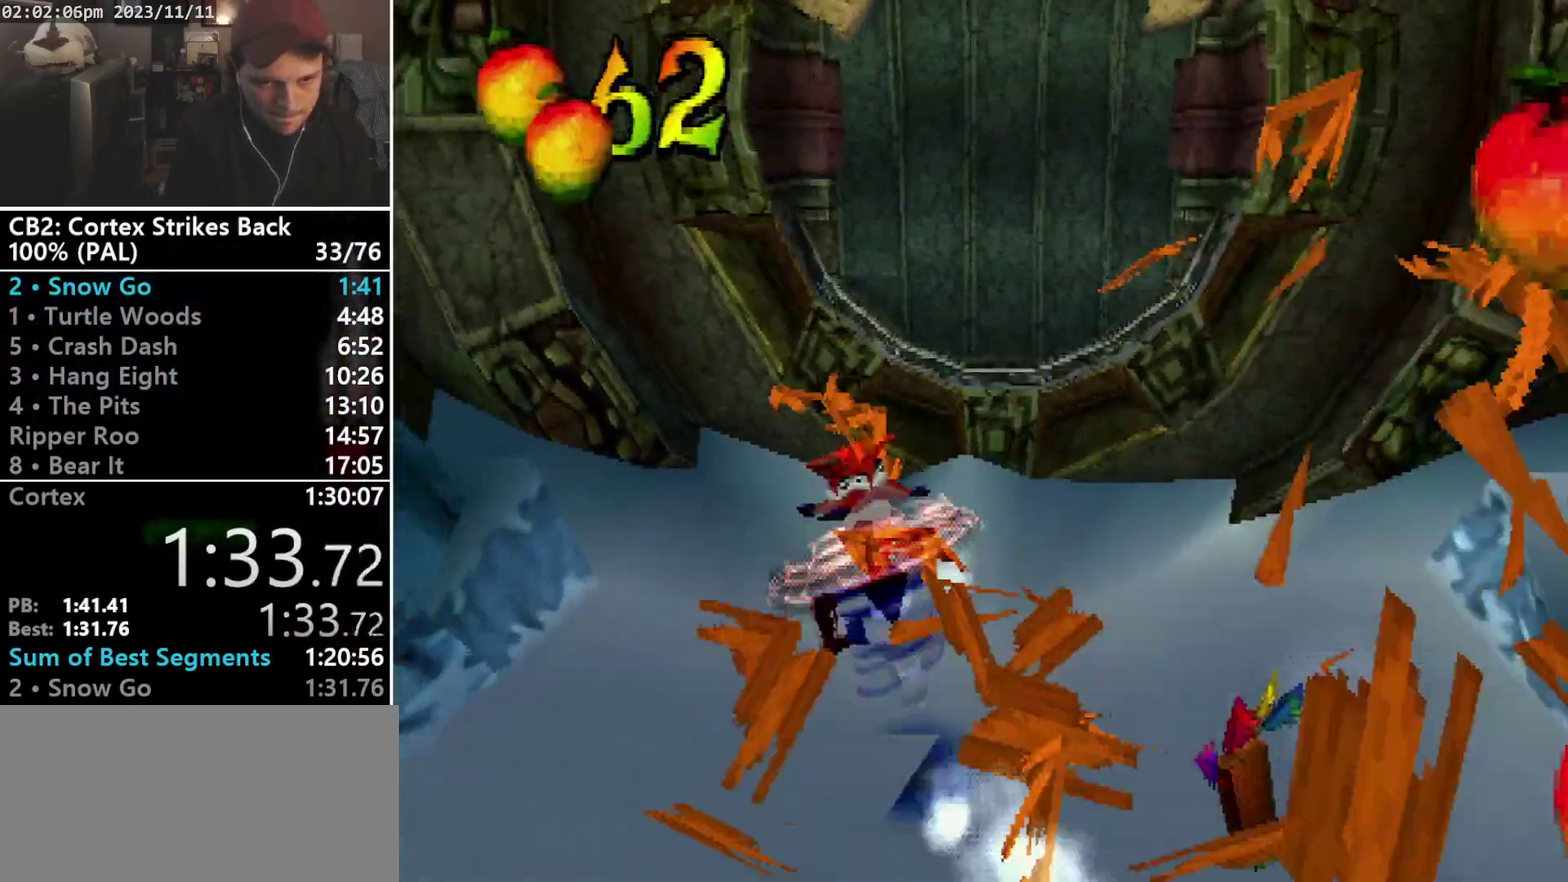
{"buttons": ["DPAD_UP"], "events": [[233, "DPAD_RIGHT", "up"], [300, "CROSS", "up"], [300, "R1", "up"], [333, "SQUARE", "up"]]}
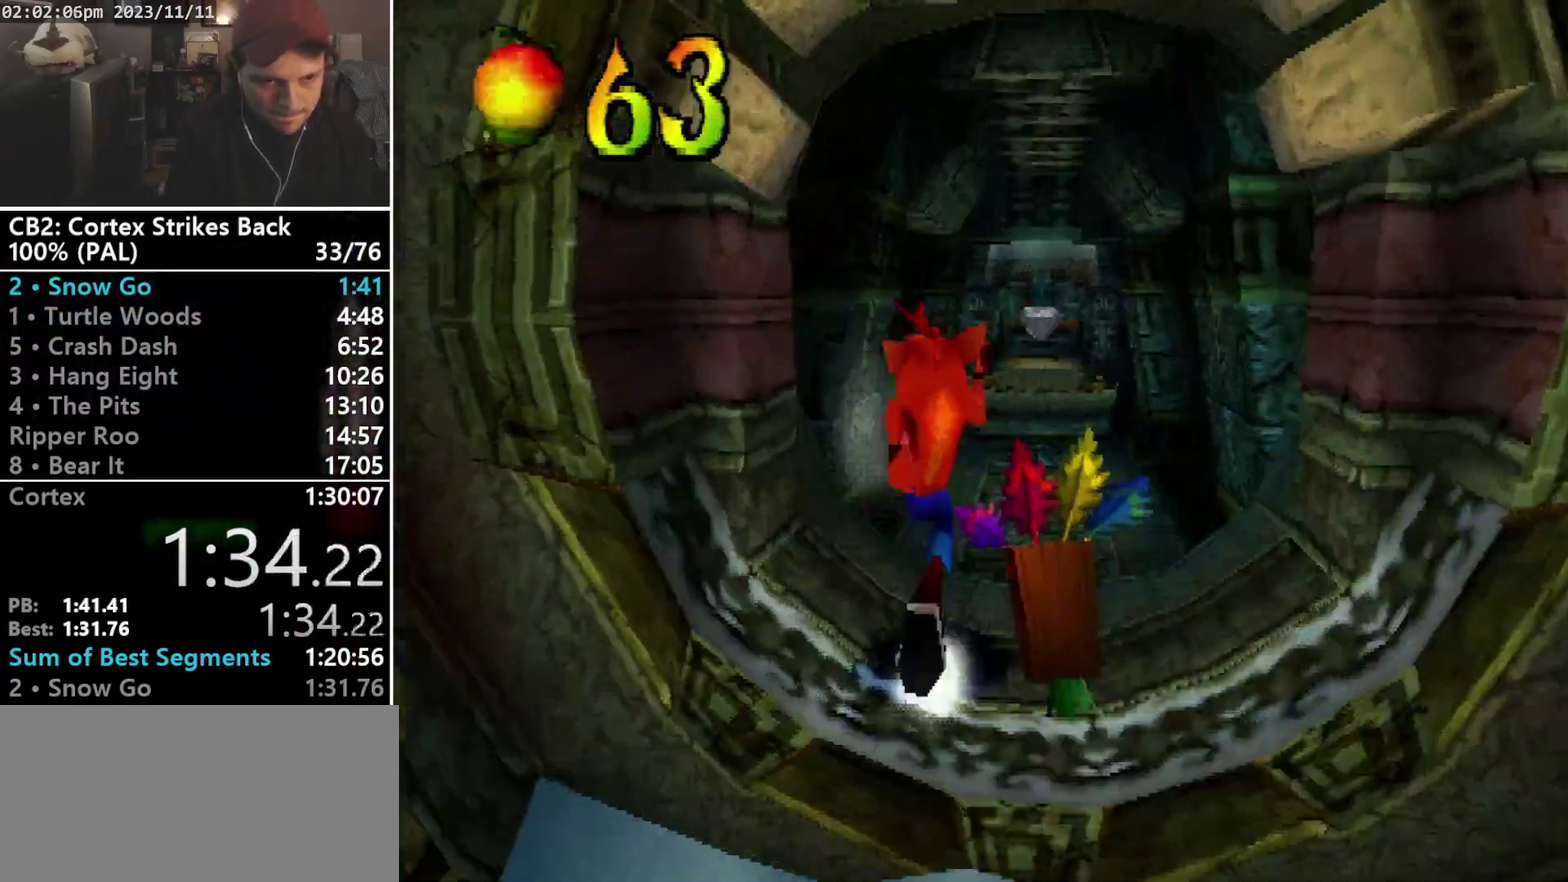
{"buttons": ["SQUARE", "R1"], "events": [[100, "R1", "down"], [233, "DPAD_RIGHT", "down"], [300, "DPAD_RIGHT", "up"], [300, "DPAD_UP", "up"], [367, "SQUARE", "down"]]}
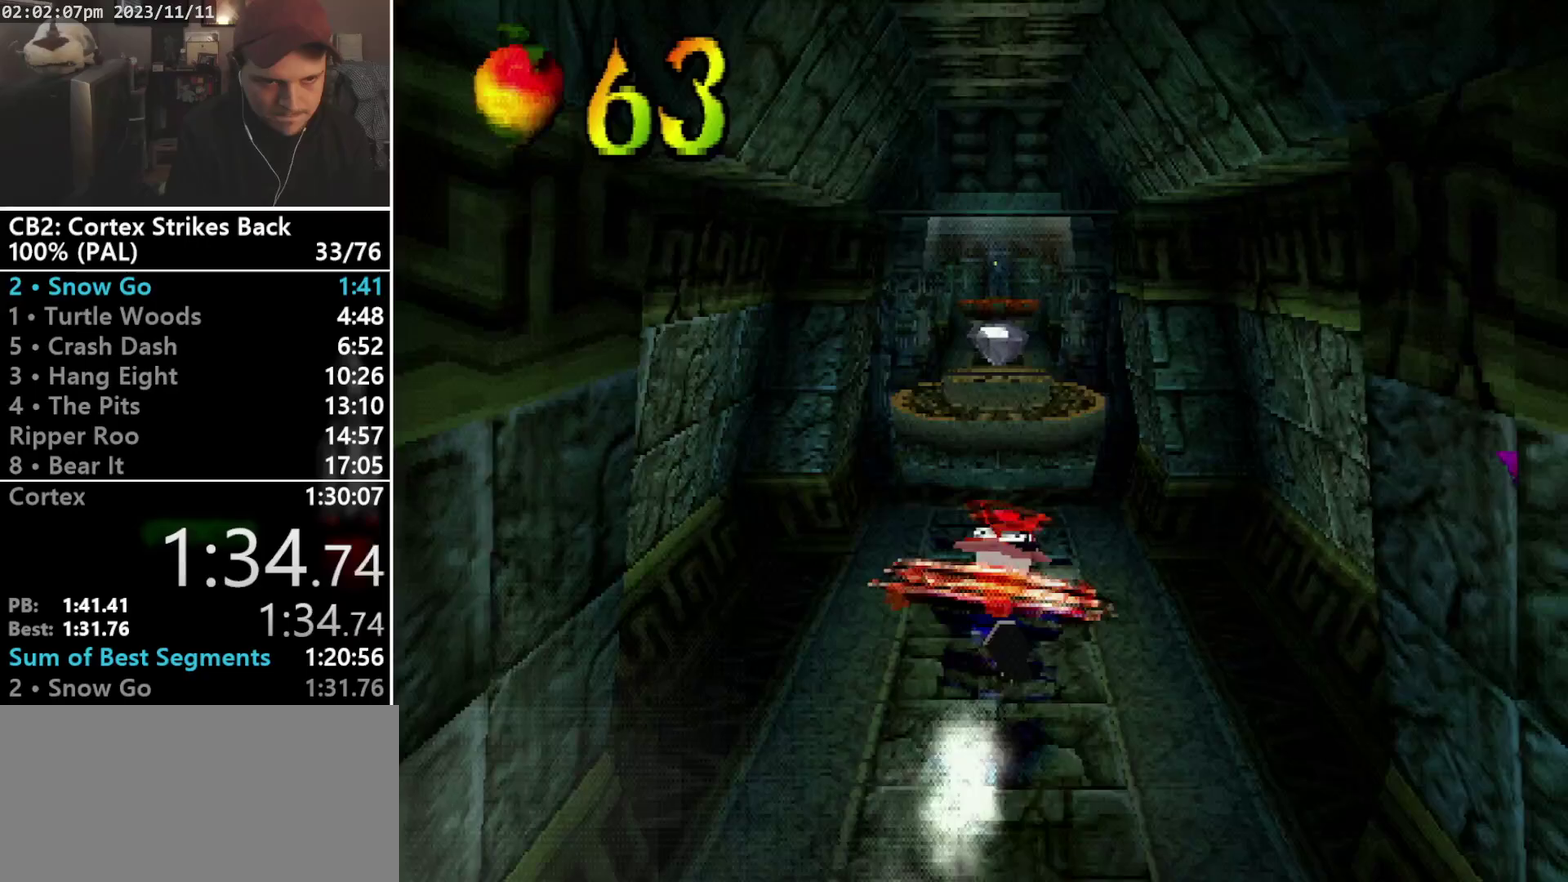
{"buttons": ["R1"], "events": [[167, "DPAD_UP", "down"], [167, "R1", "up"], [200, "SQUARE", "up"], [233, "DPAD_LEFT", "down"], [267, "R1", "down"], [367, "DPAD_LEFT", "up"], [400, "DPAD_RIGHT", "down"], [433, "DPAD_UP", "up"], [467, "DPAD_RIGHT", "up"]]}
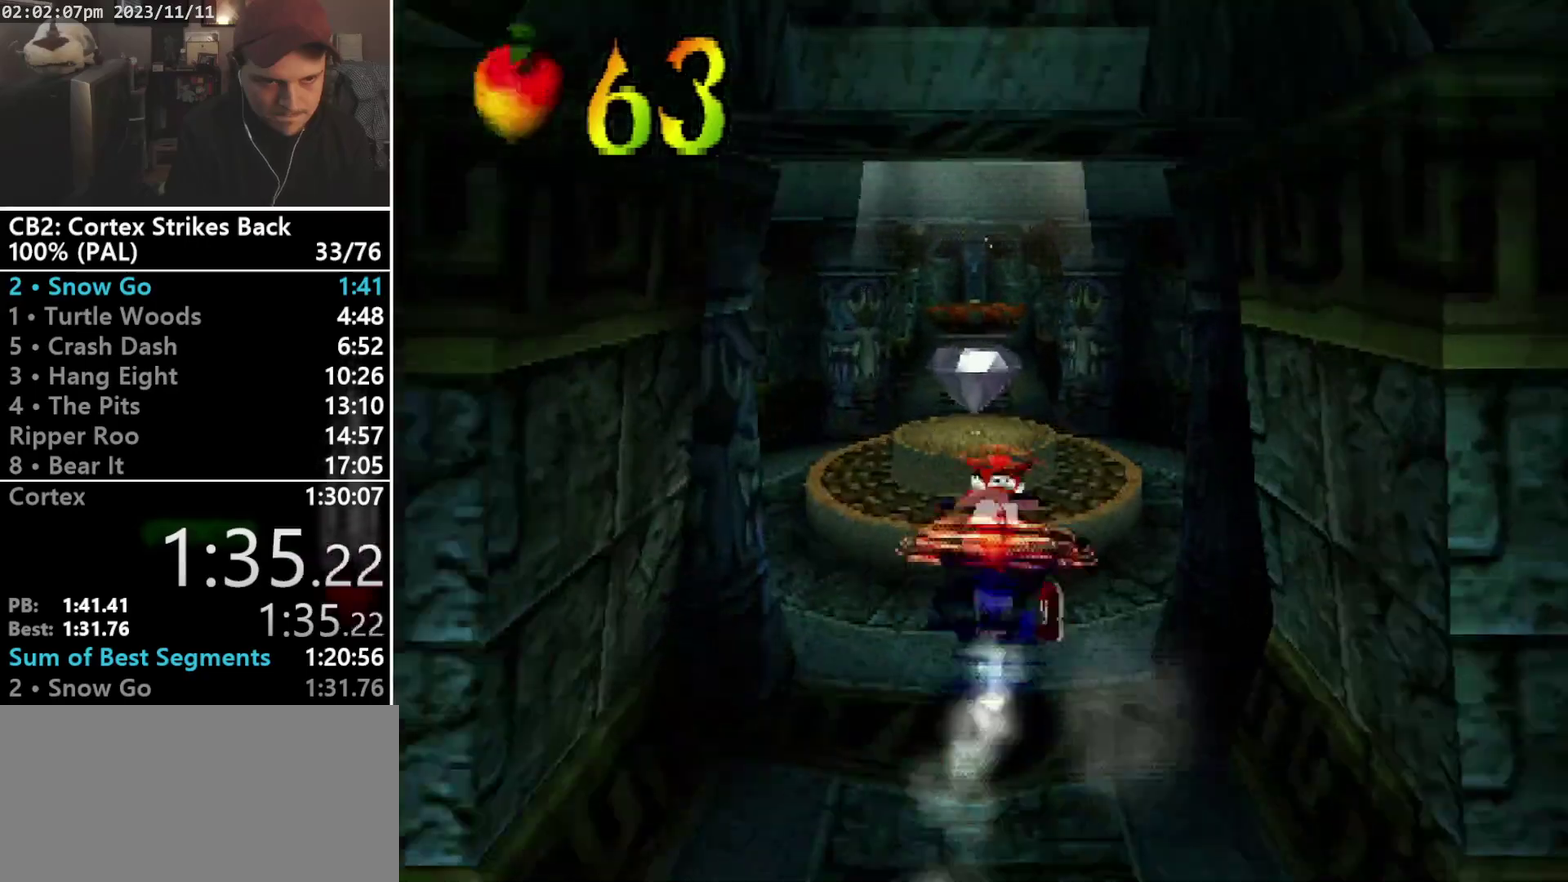
{"buttons": ["R1", "DPAD_UP", "DPAD_LEFT"], "events": [[33, "SQUARE", "down"], [367, "R1", "up"], [400, "DPAD_UP", "down"], [400, "SQUARE", "up"], [500, "DPAD_LEFT", "down"], [500, "R1", "down"]]}
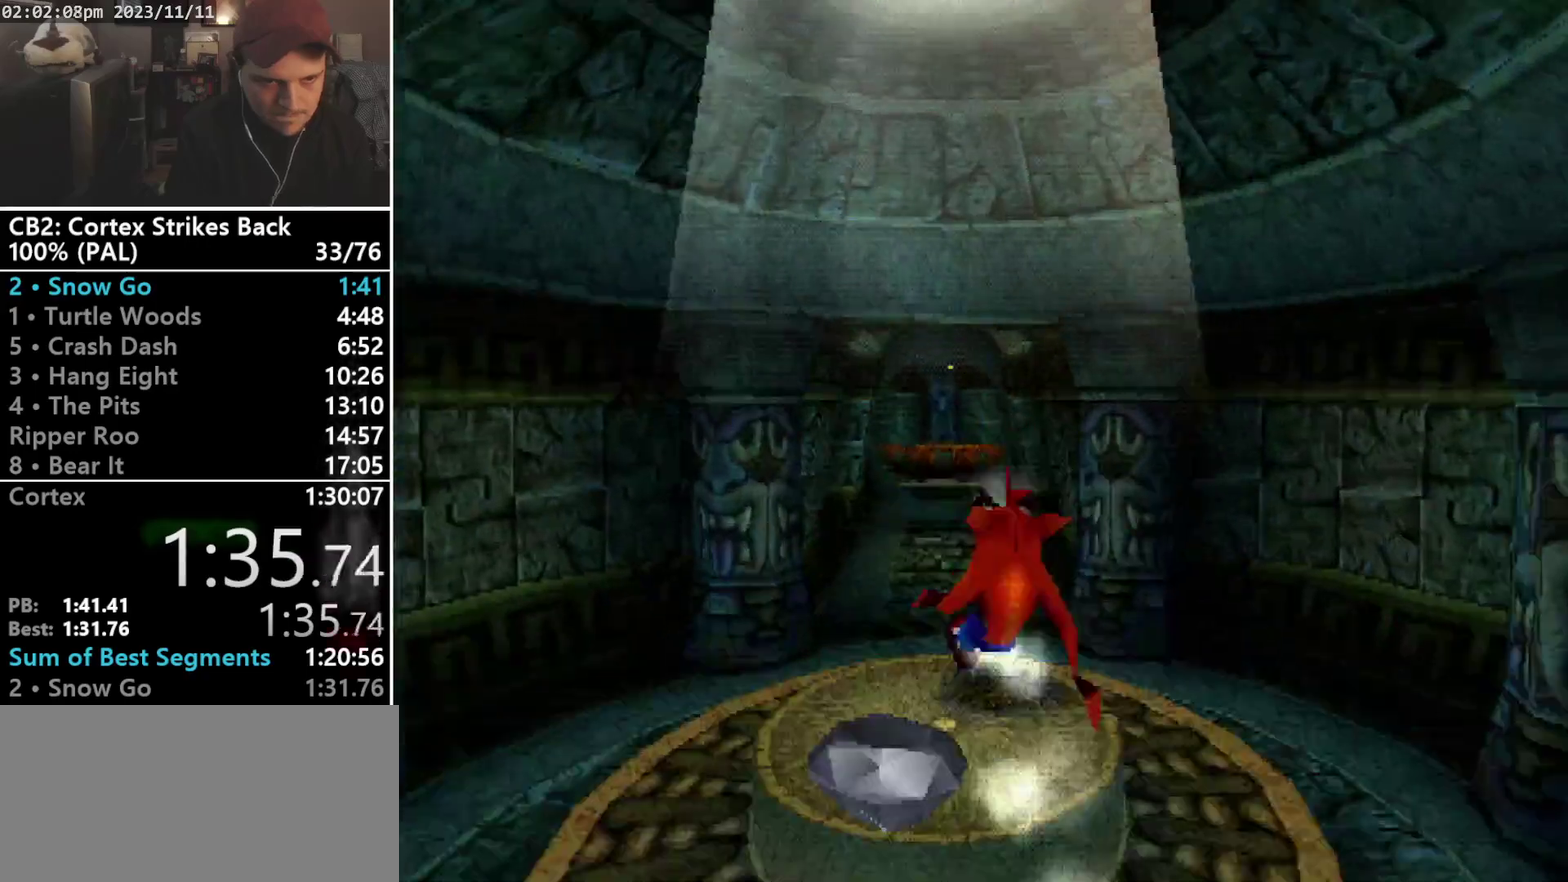
{"buttons": ["SQUARE", "R1"], "events": [[67, "DPAD_LEFT", "up"], [133, "DPAD_RIGHT", "down"], [167, "DPAD_UP", "up"], [200, "DPAD_RIGHT", "up"], [267, "SQUARE", "down"]]}
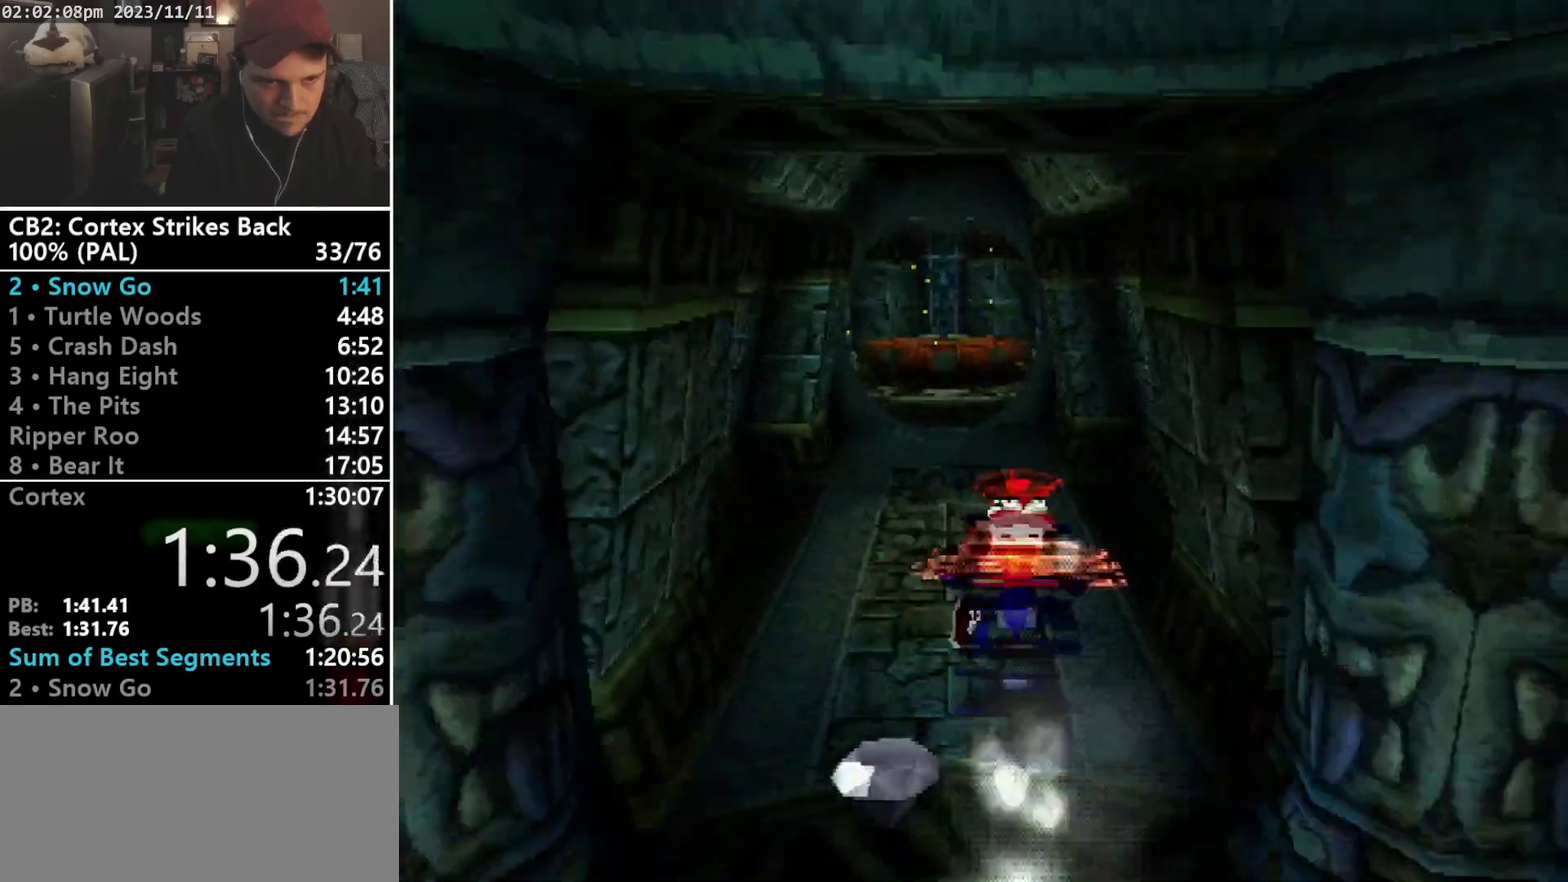
{"buttons": ["SQUARE", "R1"], "events": [[67, "R1", "up"], [67, "SQUARE", "up"], [133, "DPAD_UP", "down"], [133, "R1", "down"], [200, "DPAD_LEFT", "down"], [300, "DPAD_LEFT", "up"], [300, "DPAD_RIGHT", "down"], [367, "DPAD_UP", "up"], [400, "DPAD_RIGHT", "up"], [433, "SQUARE", "down"]]}
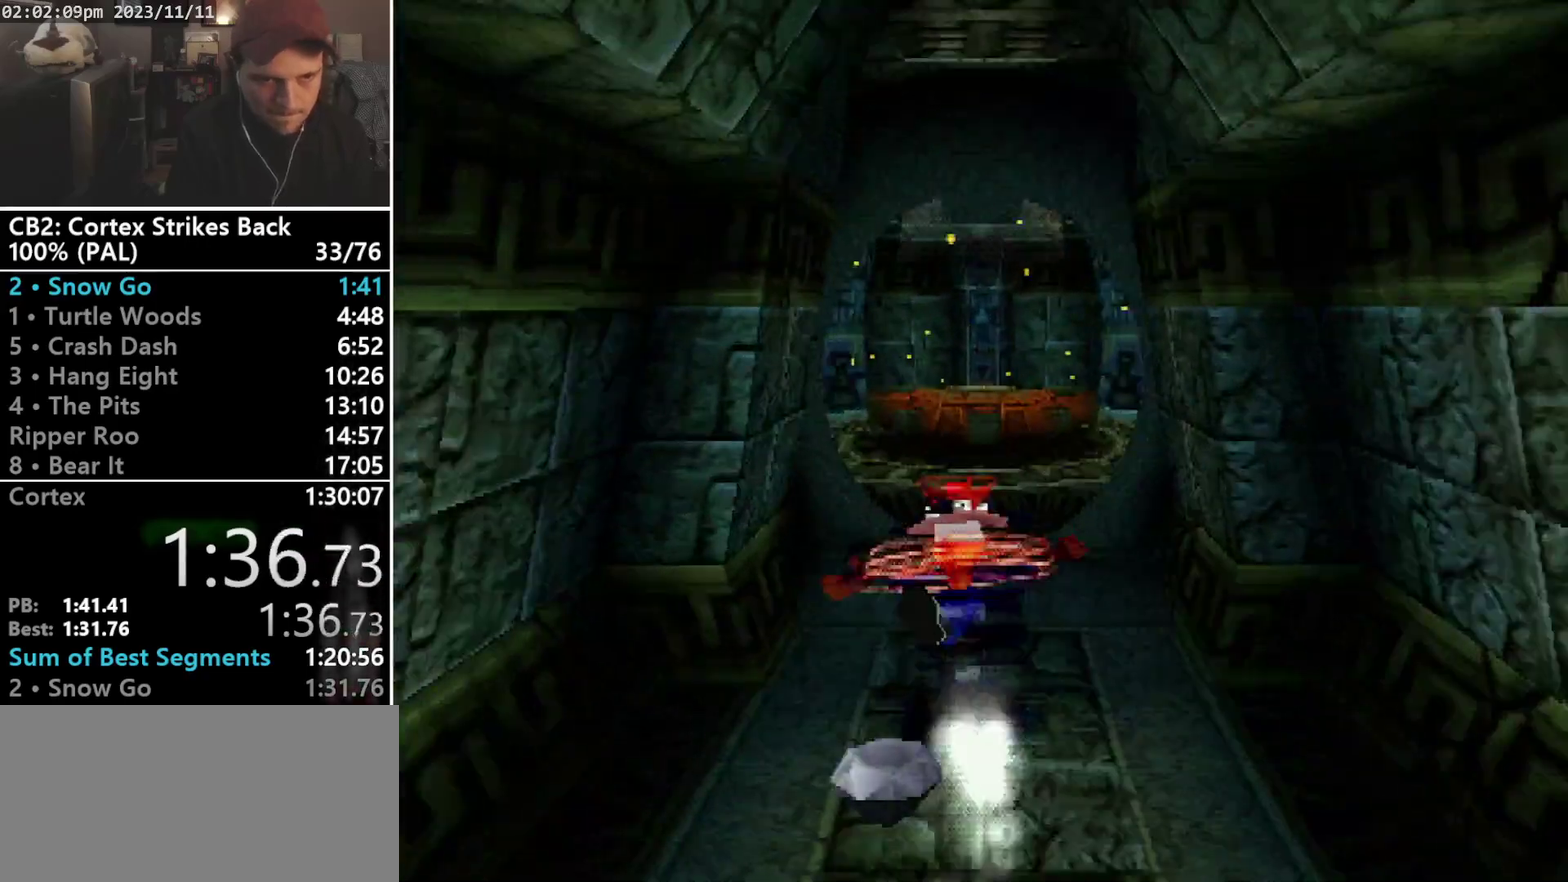
{"buttons": ["CROSS", "DPAD_UP", "DPAD_RIGHT"], "events": [[200, "DPAD_UP", "down"], [200, "R1", "up"], [233, "SQUARE", "up"], [300, "R1", "down"], [433, "CROSS", "down"], [433, "DPAD_RIGHT", "down"], [433, "R1", "up"]]}
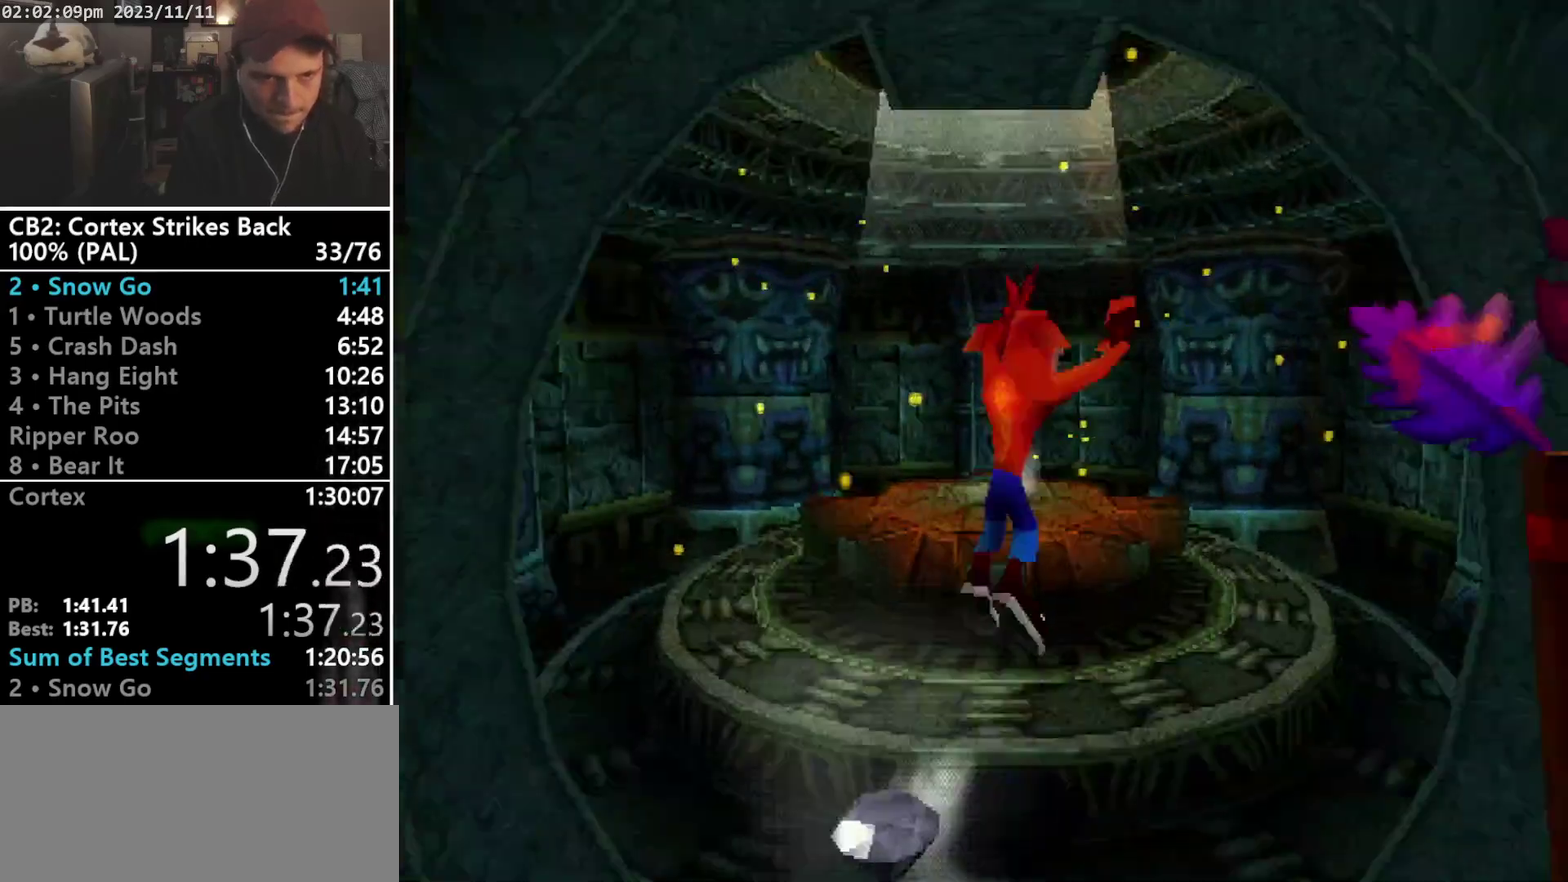
{"buttons": ["DPAD_UP"], "events": [[33, "CROSS", "up"], [33, "DPAD_RIGHT", "up"]]}
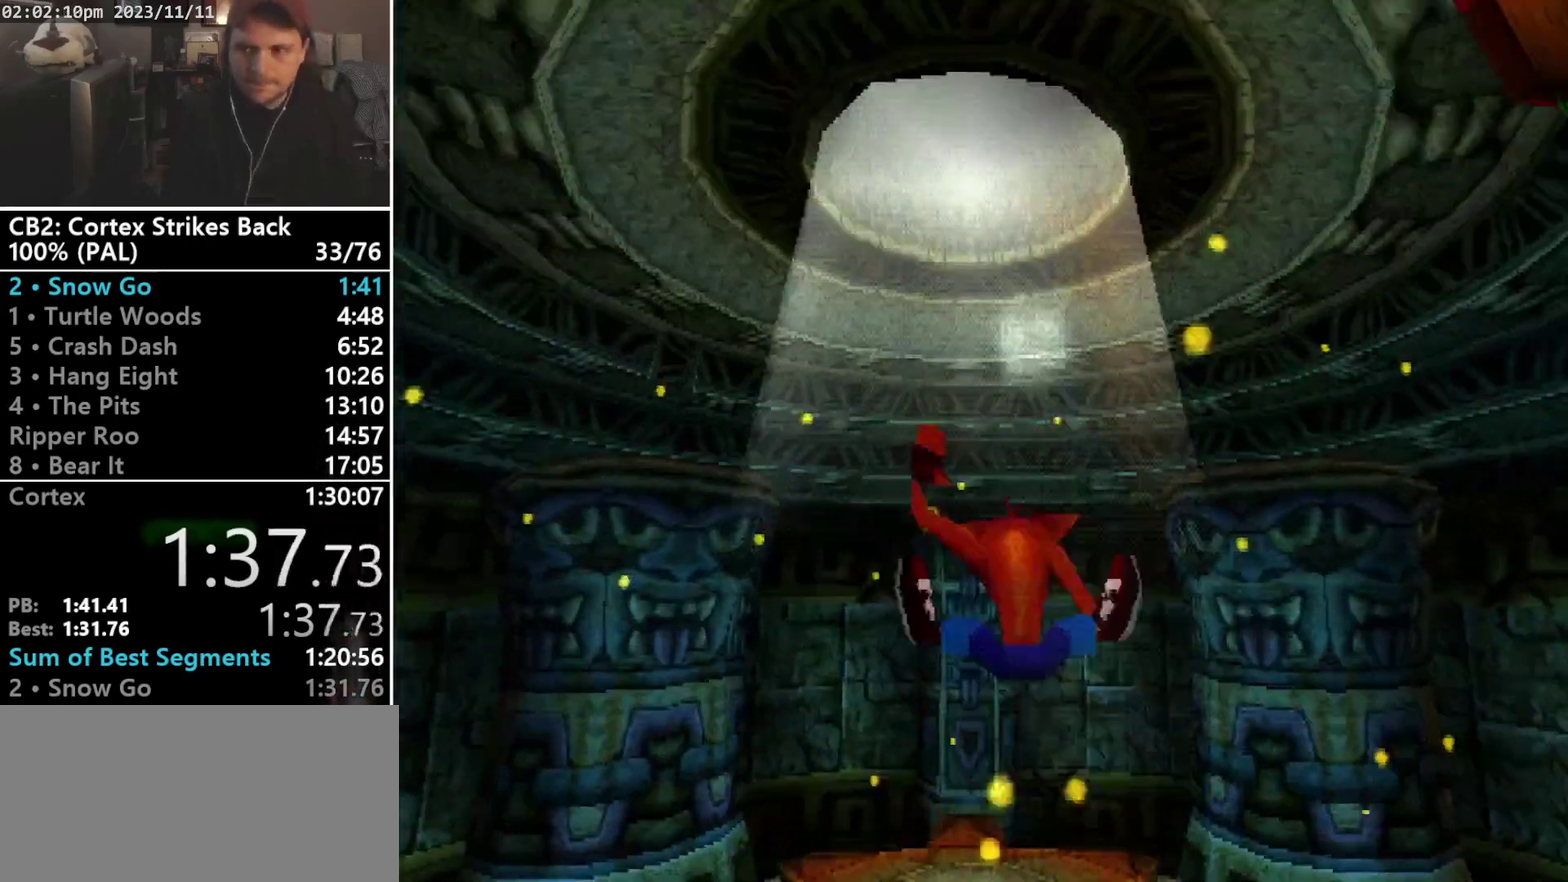
{"buttons": [], "events": [[100, "DPAD_UP", "up"]]}